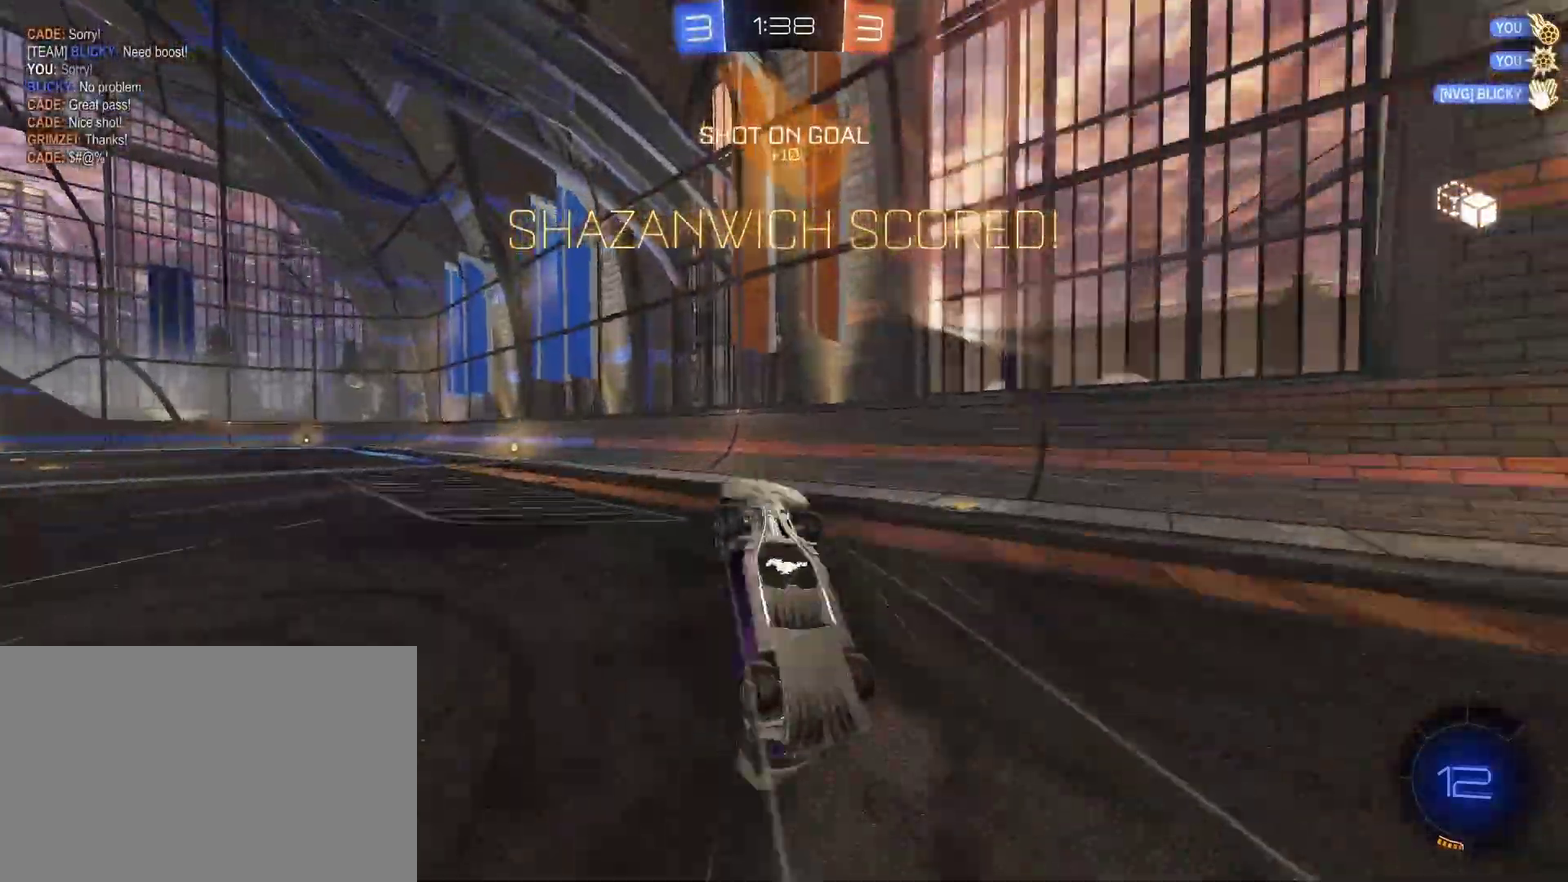
Gameplay with a controller (PlayStation layout); each line is a JSON object with the inputs held at the frame after it. "events" lists button and stick changes between this image and that frame as [ms after this image, input, new state], when the widget could be followed in between. Not read: L1 L2 R1.
{"buttons": [], "left_stick": "left", "right_stick": "center"}
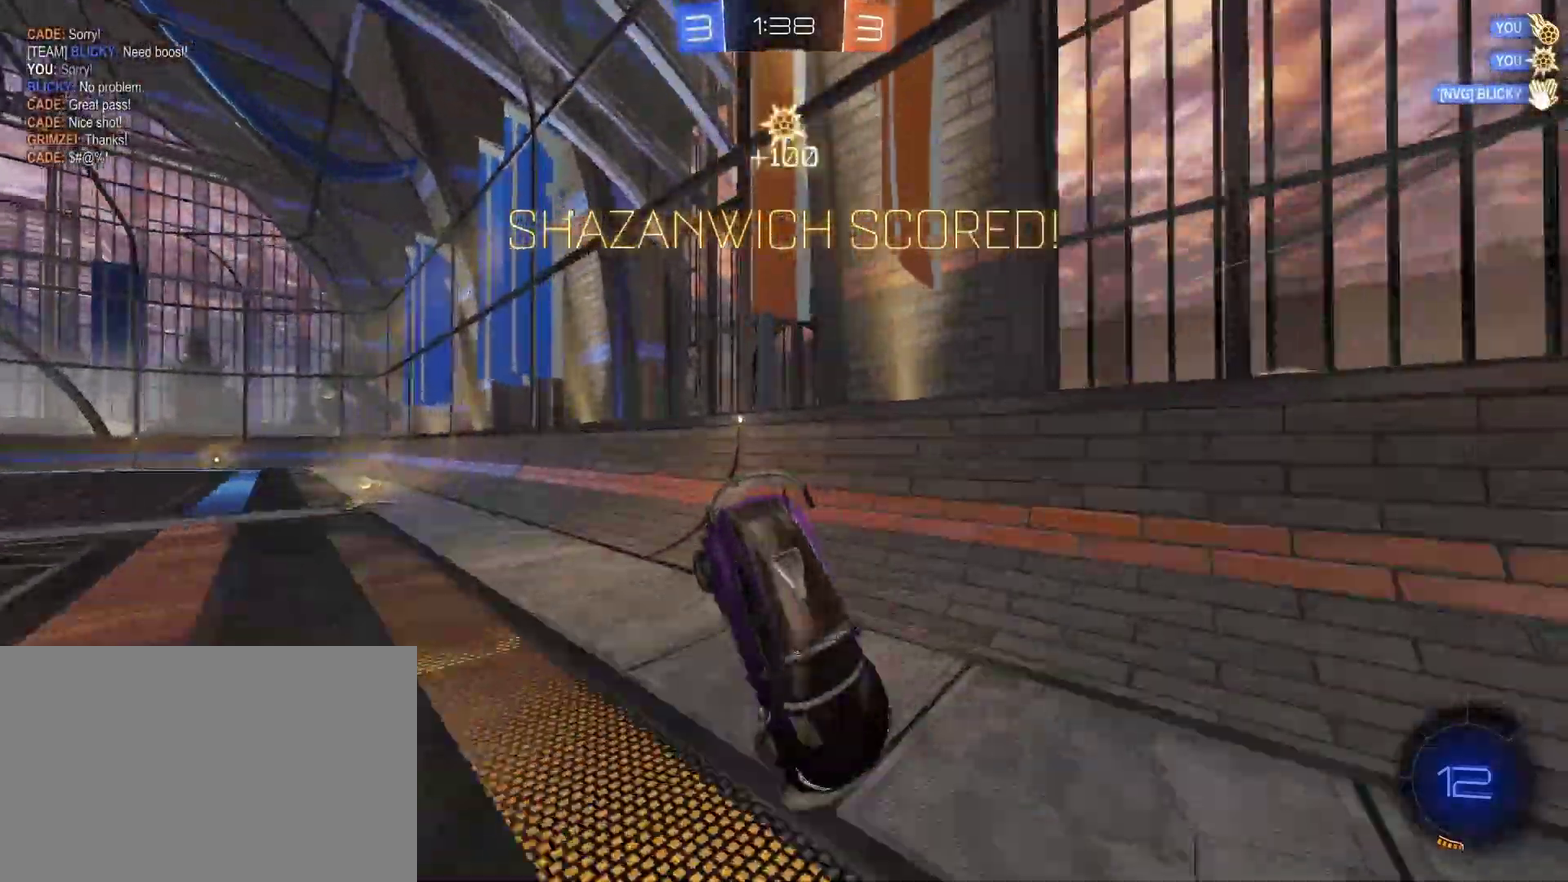
{"buttons": ["CROSS"], "left_stick": "down-left", "right_stick": "center", "events": [[100, "left_stick", "down-left"], [367, "CROSS", "down"]]}
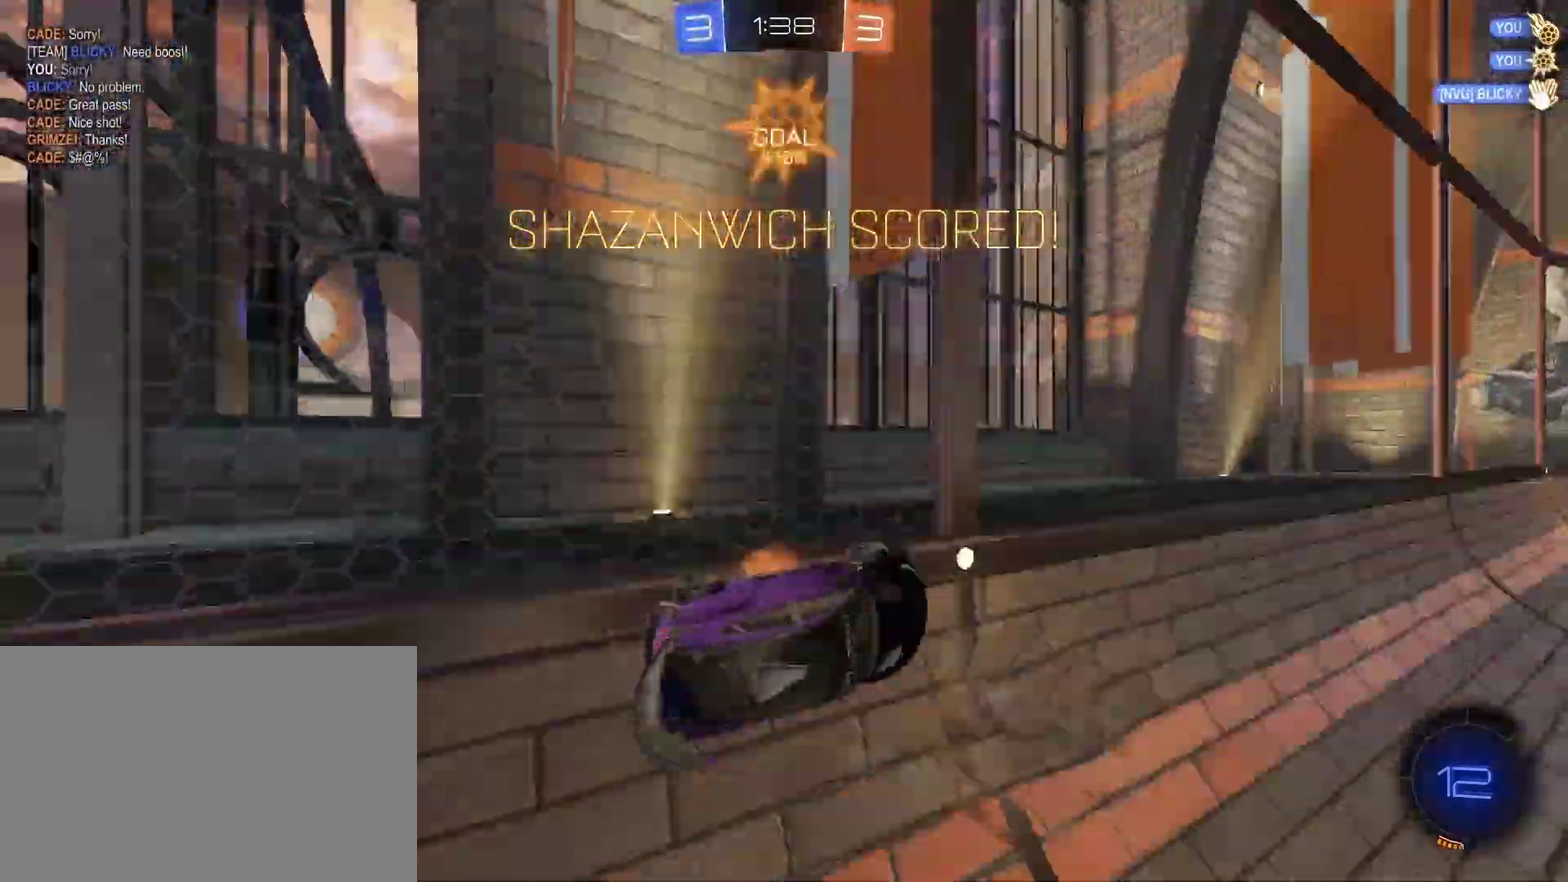
{"buttons": ["CIRCLE", "TRIANGLE", "R2"], "left_stick": "up", "right_stick": "center", "events": [[33, "left_stick", "down"], [67, "CROSS", "up"], [133, "CROSS", "down"], [233, "CROSS", "up"], [333, "CIRCLE", "down"], [333, "left_stick", "up"], [400, "R2", "down"], [400, "TRIANGLE", "down"]]}
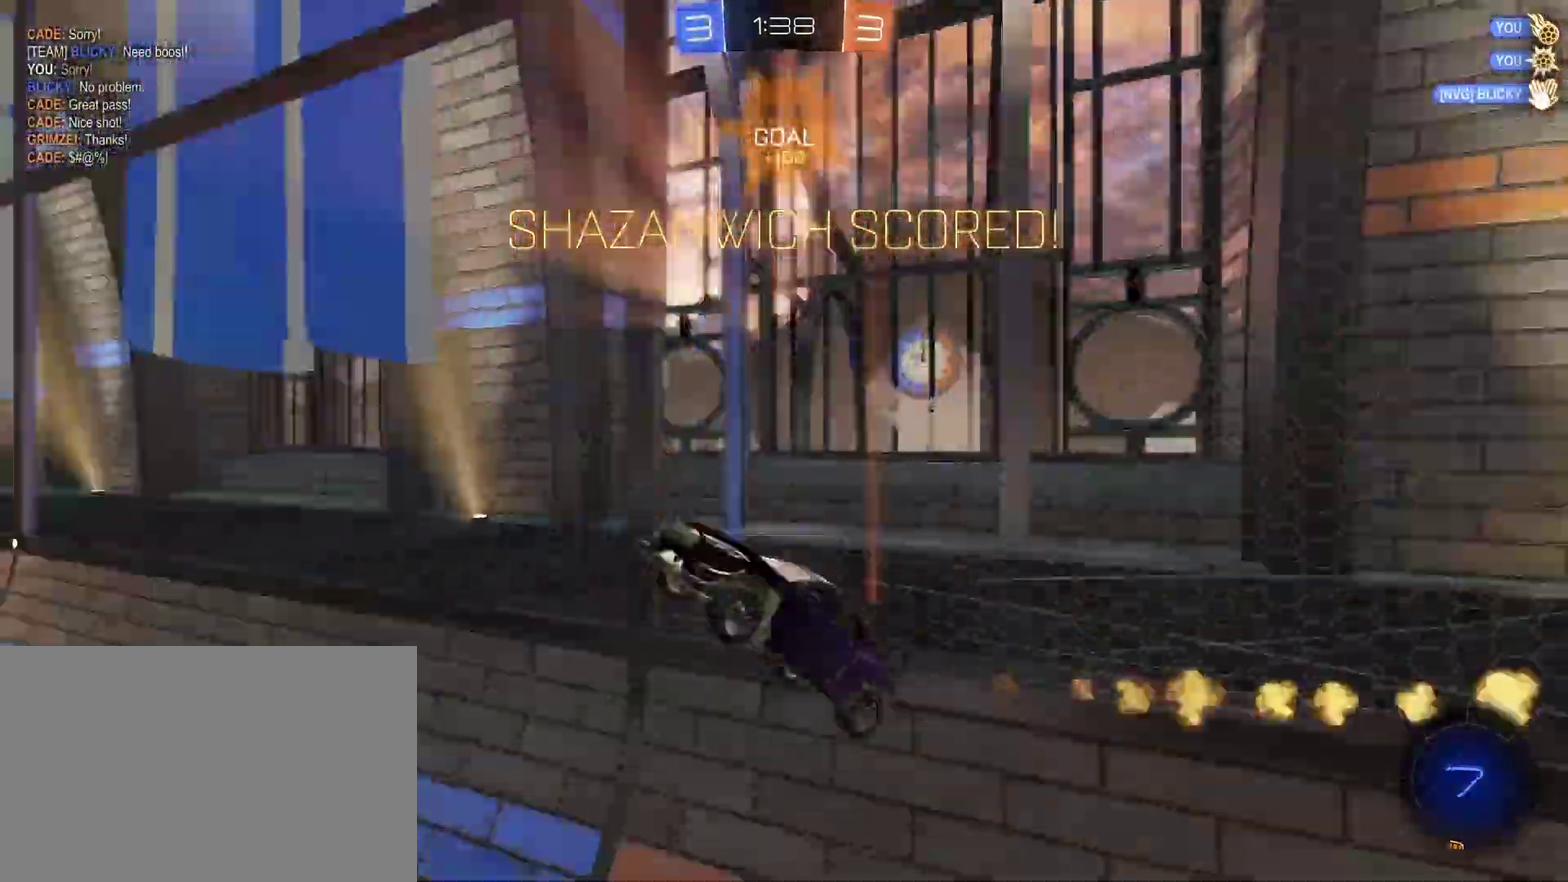
{"buttons": ["TRIANGLE", "R2"], "left_stick": "up-right", "right_stick": "center", "events": [[33, "CIRCLE", "up"], [133, "left_stick", "up-left"], [333, "left_stick", "up-right"]]}
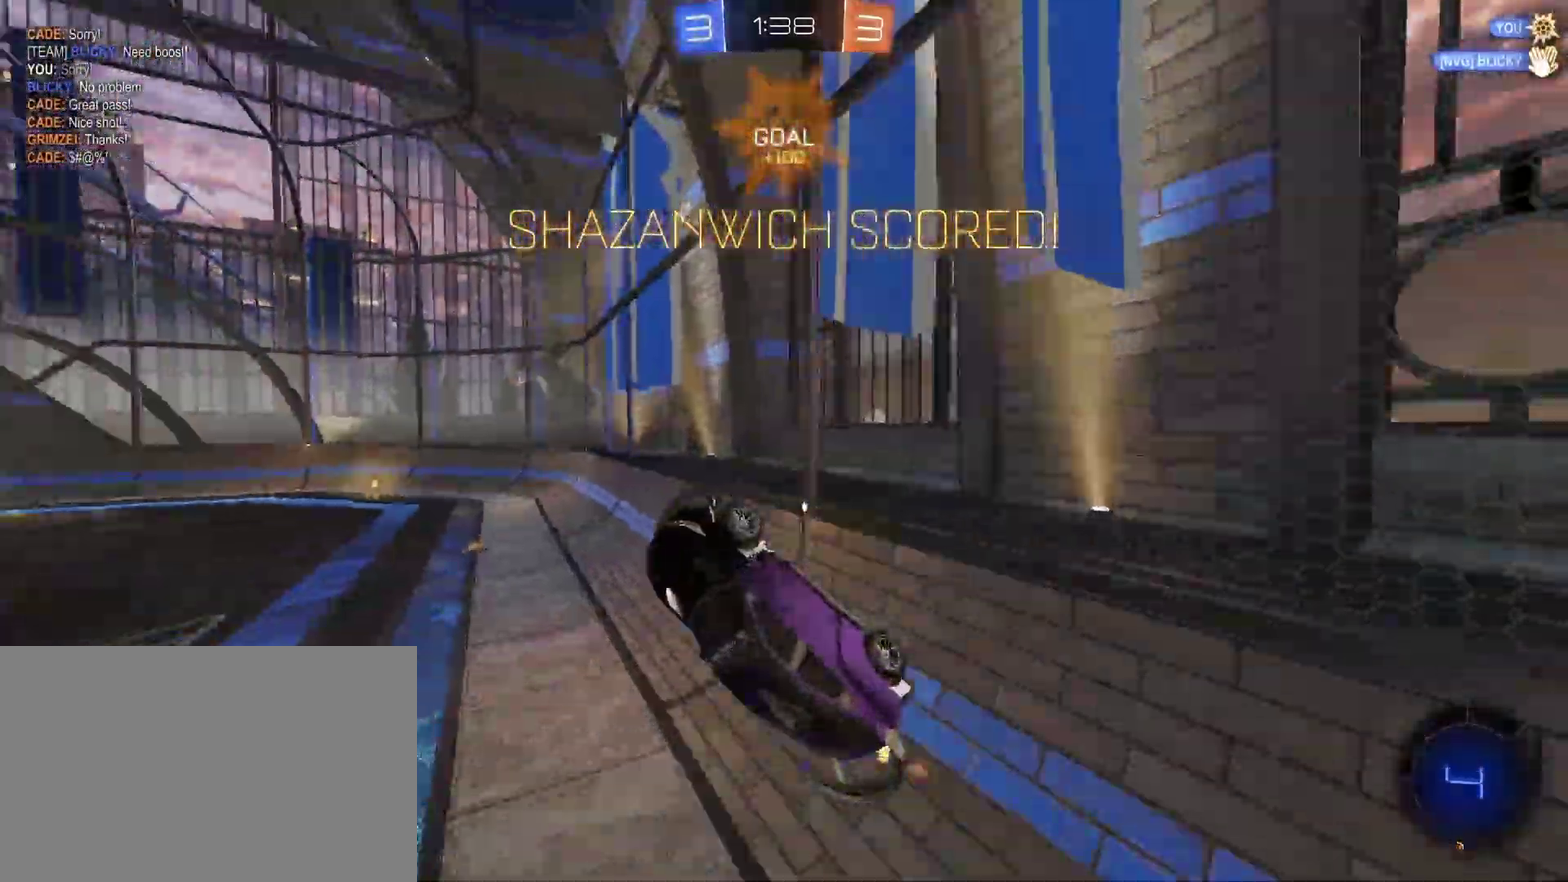
{"buttons": [], "left_stick": "center", "right_stick": "center", "events": [[200, "left_stick", "center"], [333, "TRIANGLE", "up"], [367, "R2", "up"]]}
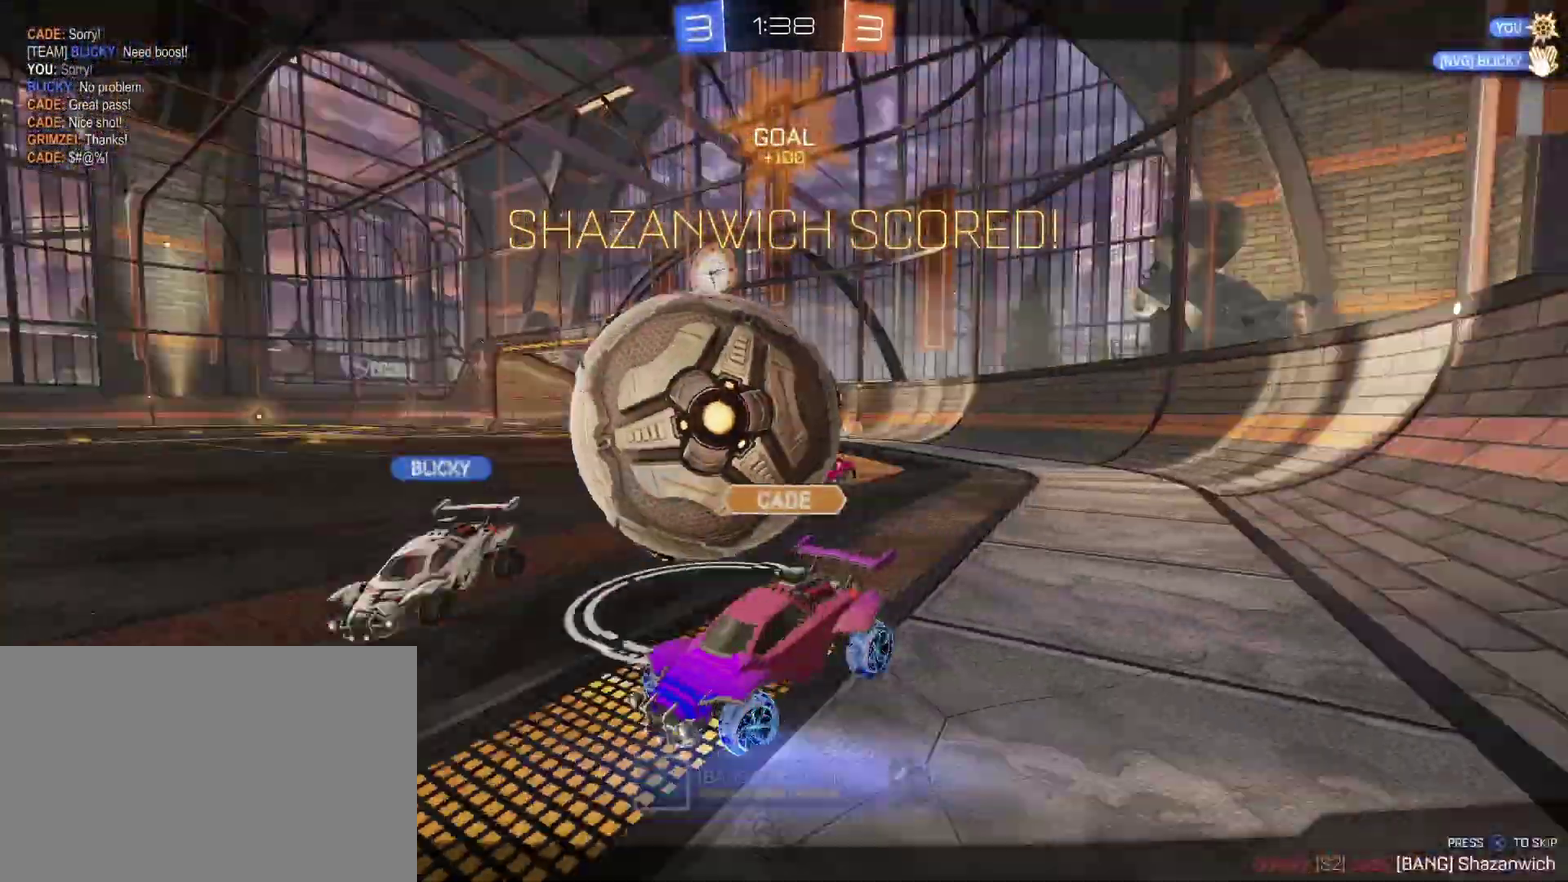
{"buttons": [], "left_stick": "center", "right_stick": "center", "events": []}
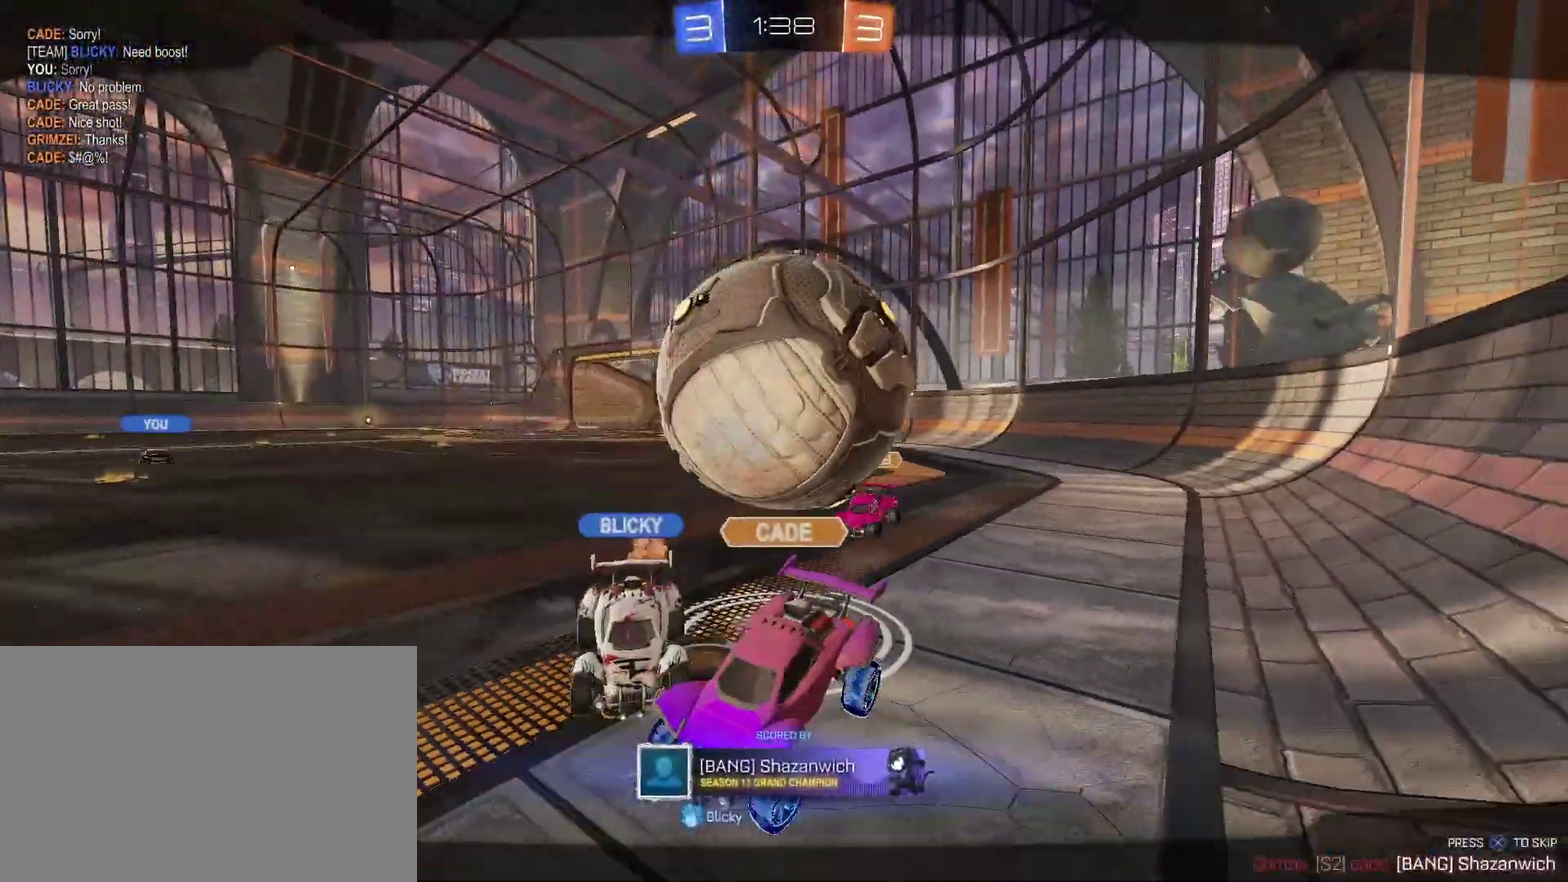
{"buttons": [], "left_stick": "center", "right_stick": "center", "events": []}
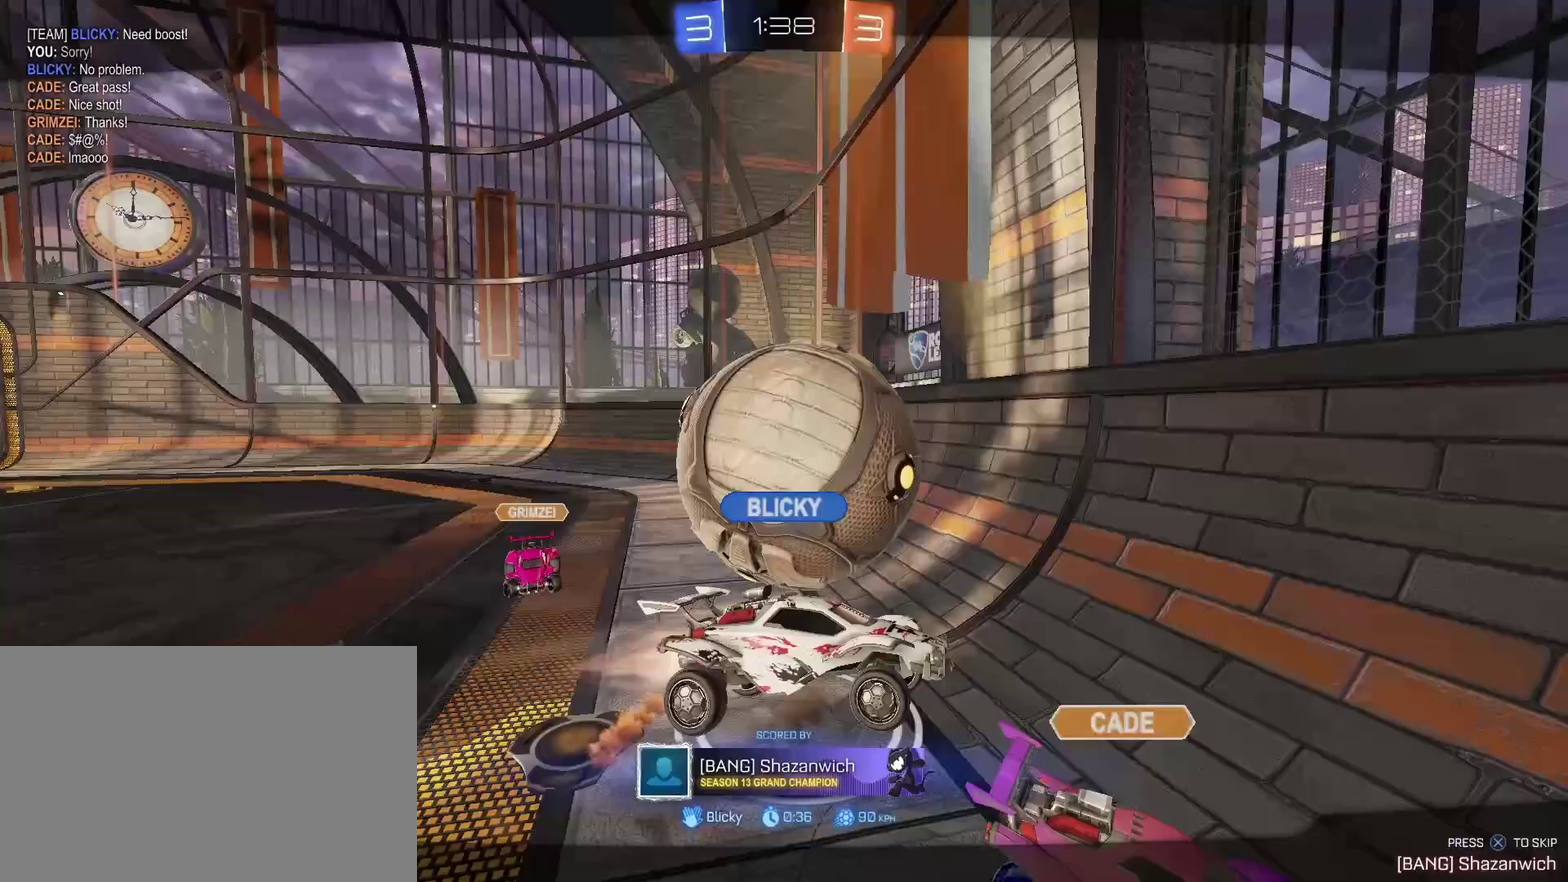
{"buttons": [], "left_stick": "center", "right_stick": "center", "events": []}
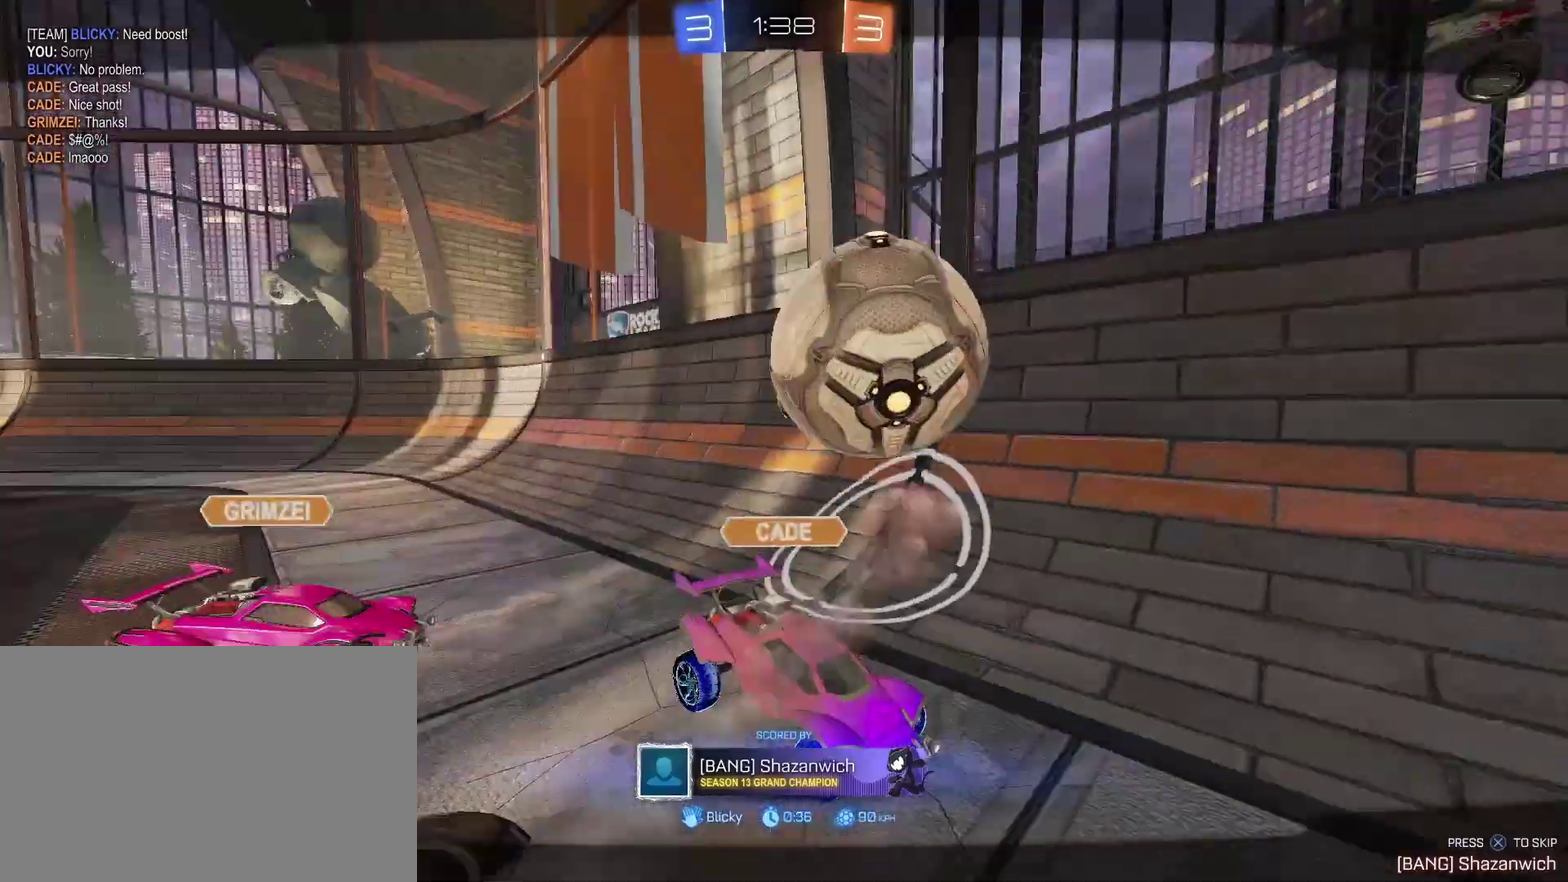
{"buttons": [], "left_stick": "center", "right_stick": "center", "events": []}
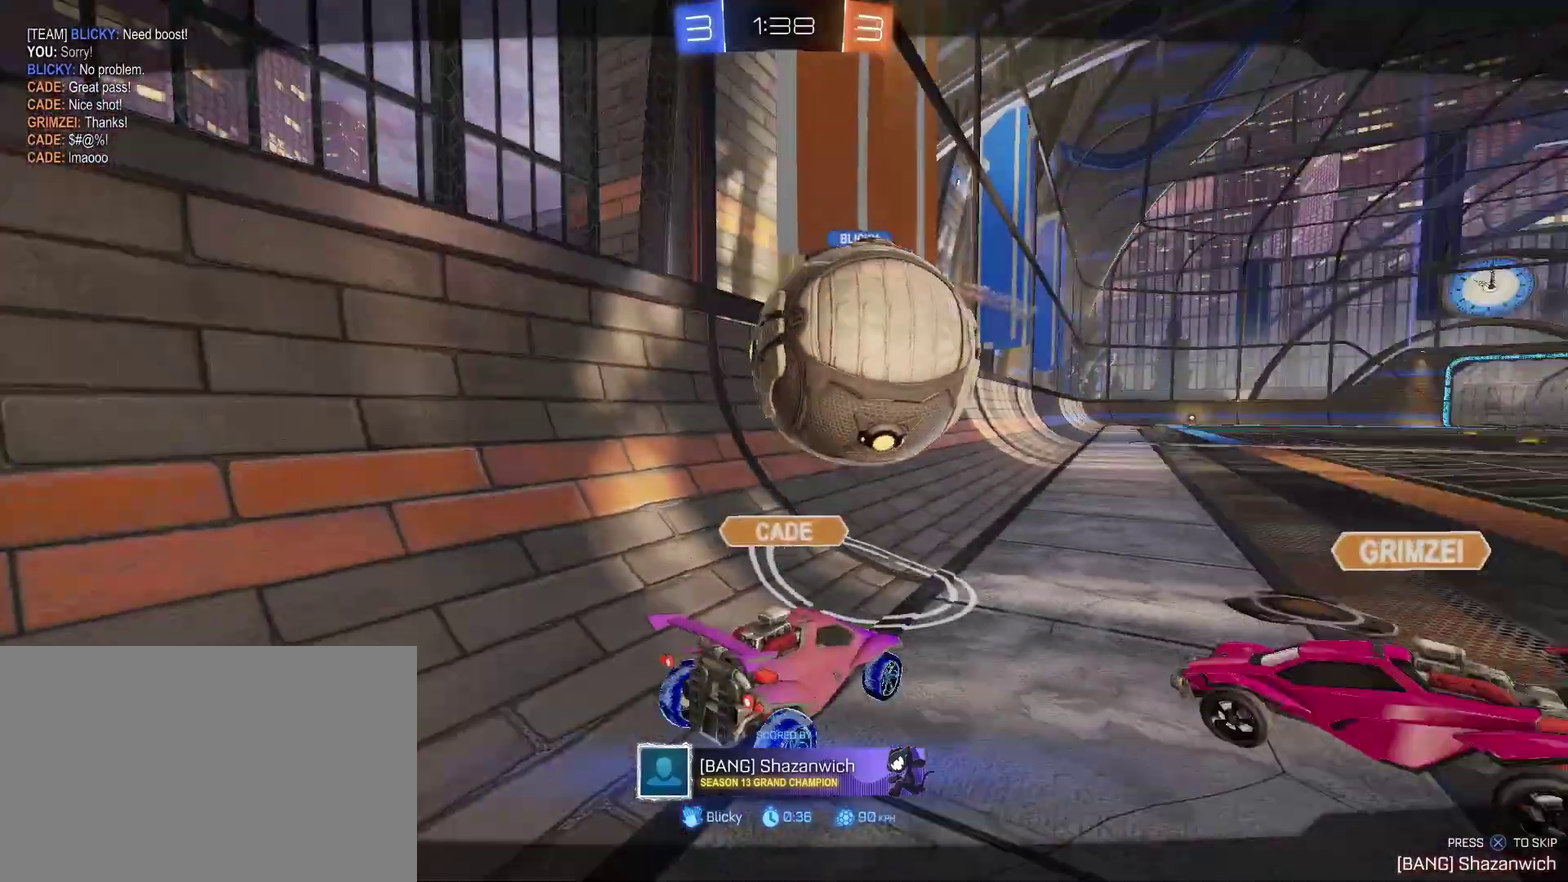
{"buttons": [], "left_stick": "center", "right_stick": "center", "events": []}
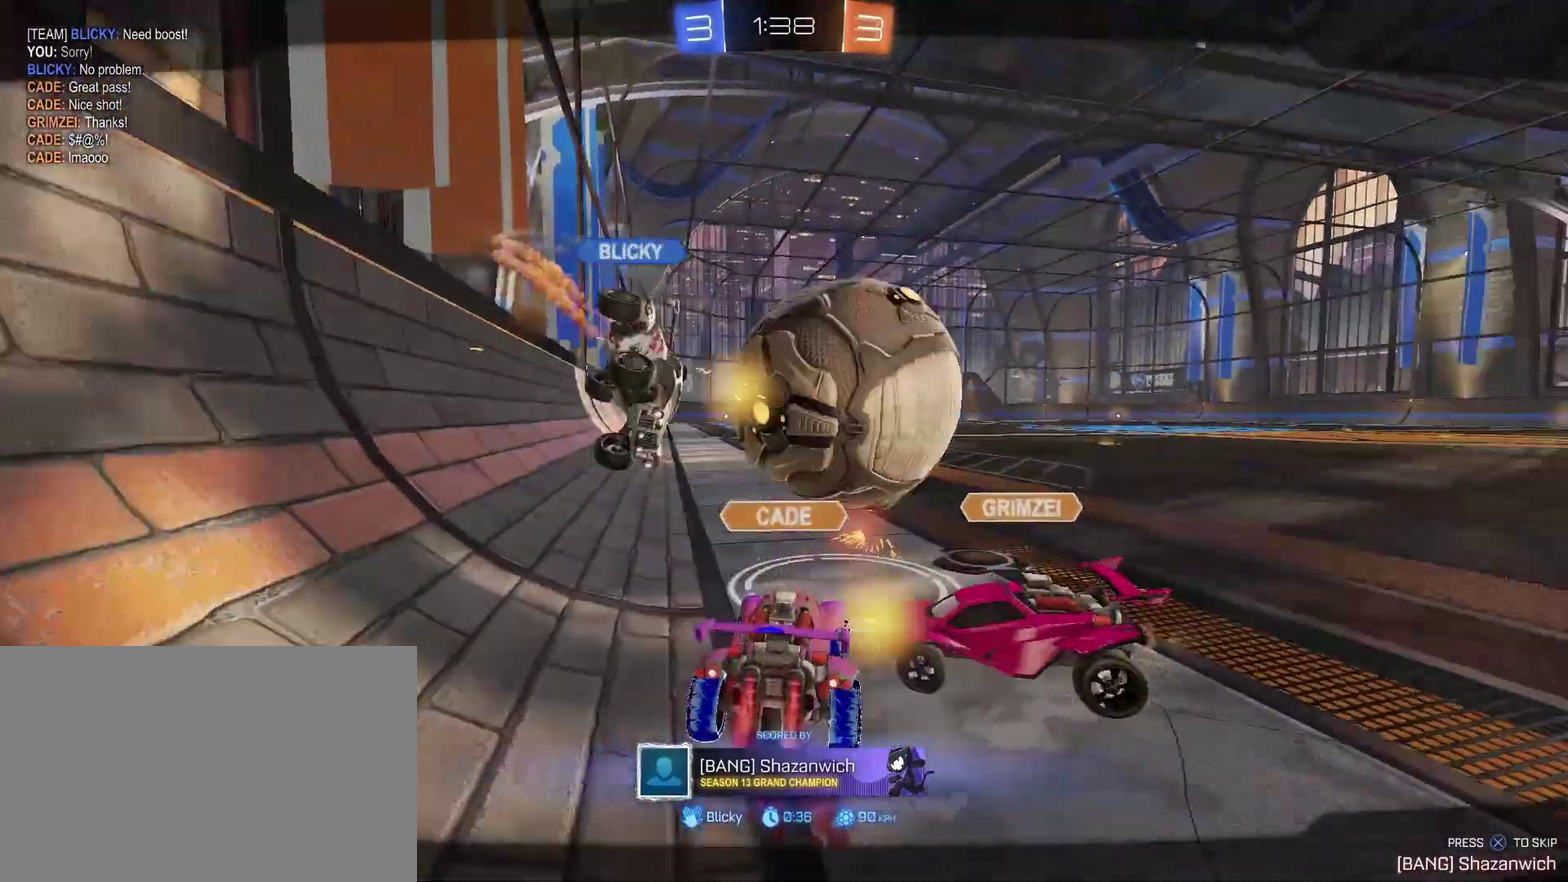
{"buttons": [], "left_stick": "center", "right_stick": "center", "events": []}
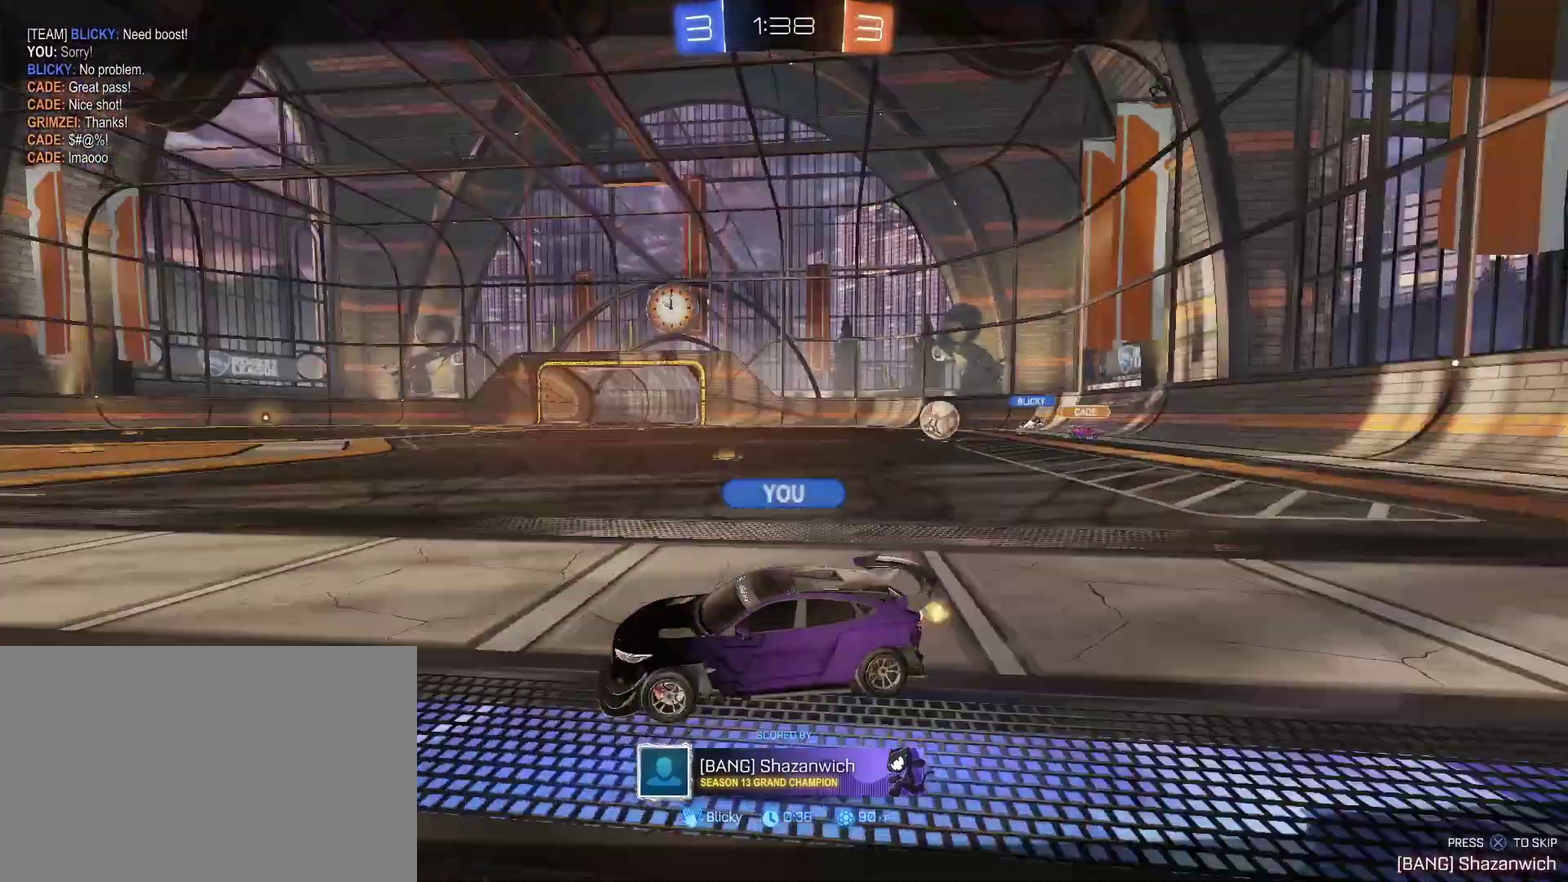
{"buttons": [], "left_stick": "center", "right_stick": "center", "events": [[267, "CROSS", "down"], [333, "CROSS", "up"]]}
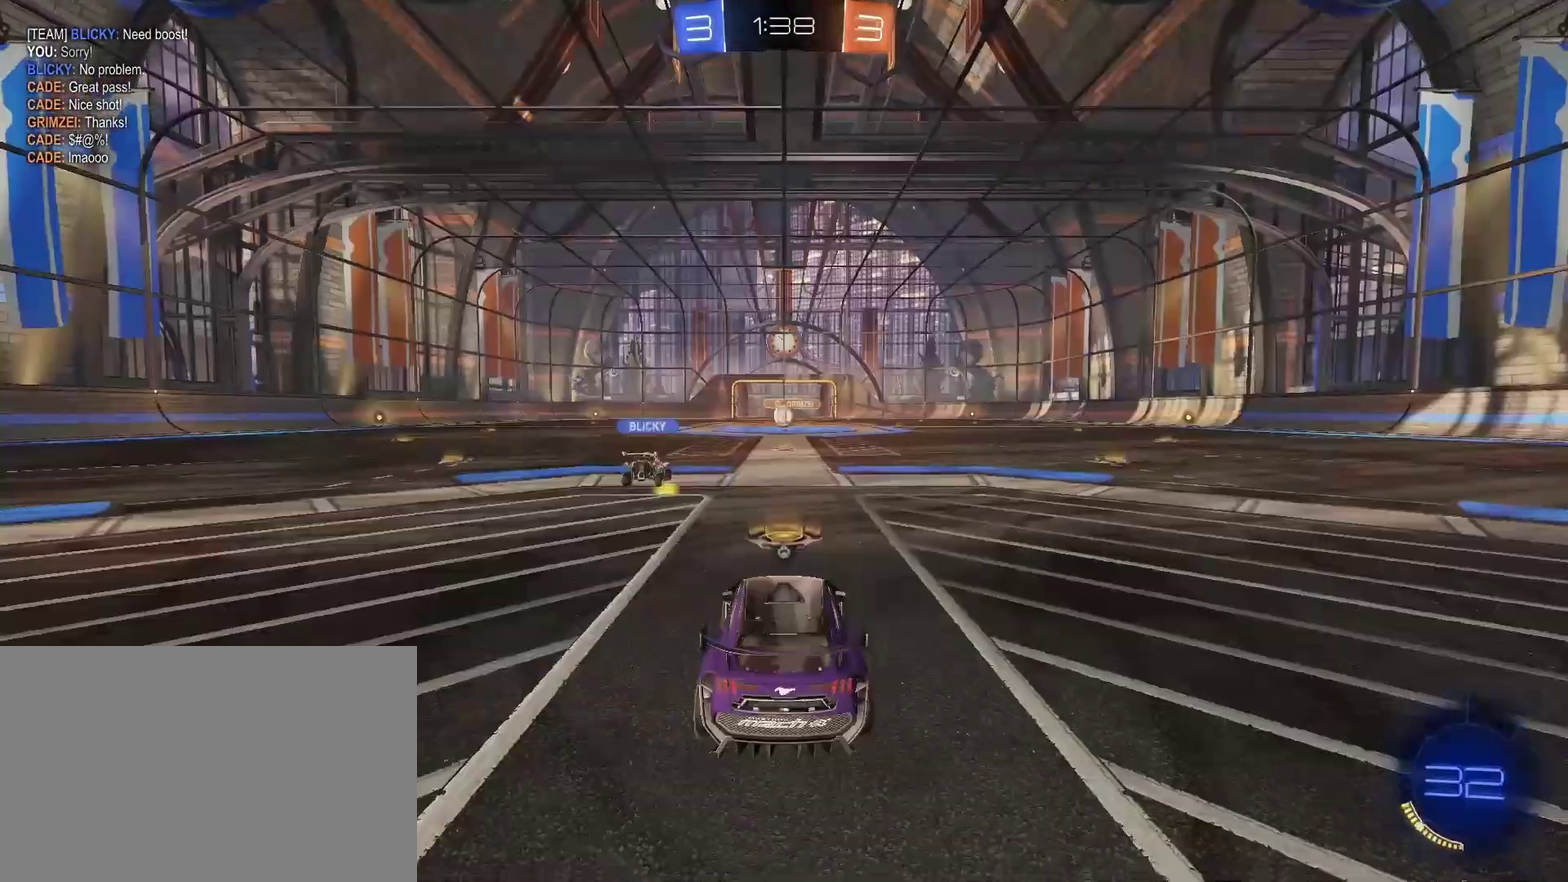
{"buttons": [], "left_stick": "center", "right_stick": "center", "events": [[133, "CIRCLE", "down"], [200, "R2", "down"], [333, "CIRCLE", "up"], [367, "L3", "down"], [433, "L3", "up"], [467, "R2", "up"]]}
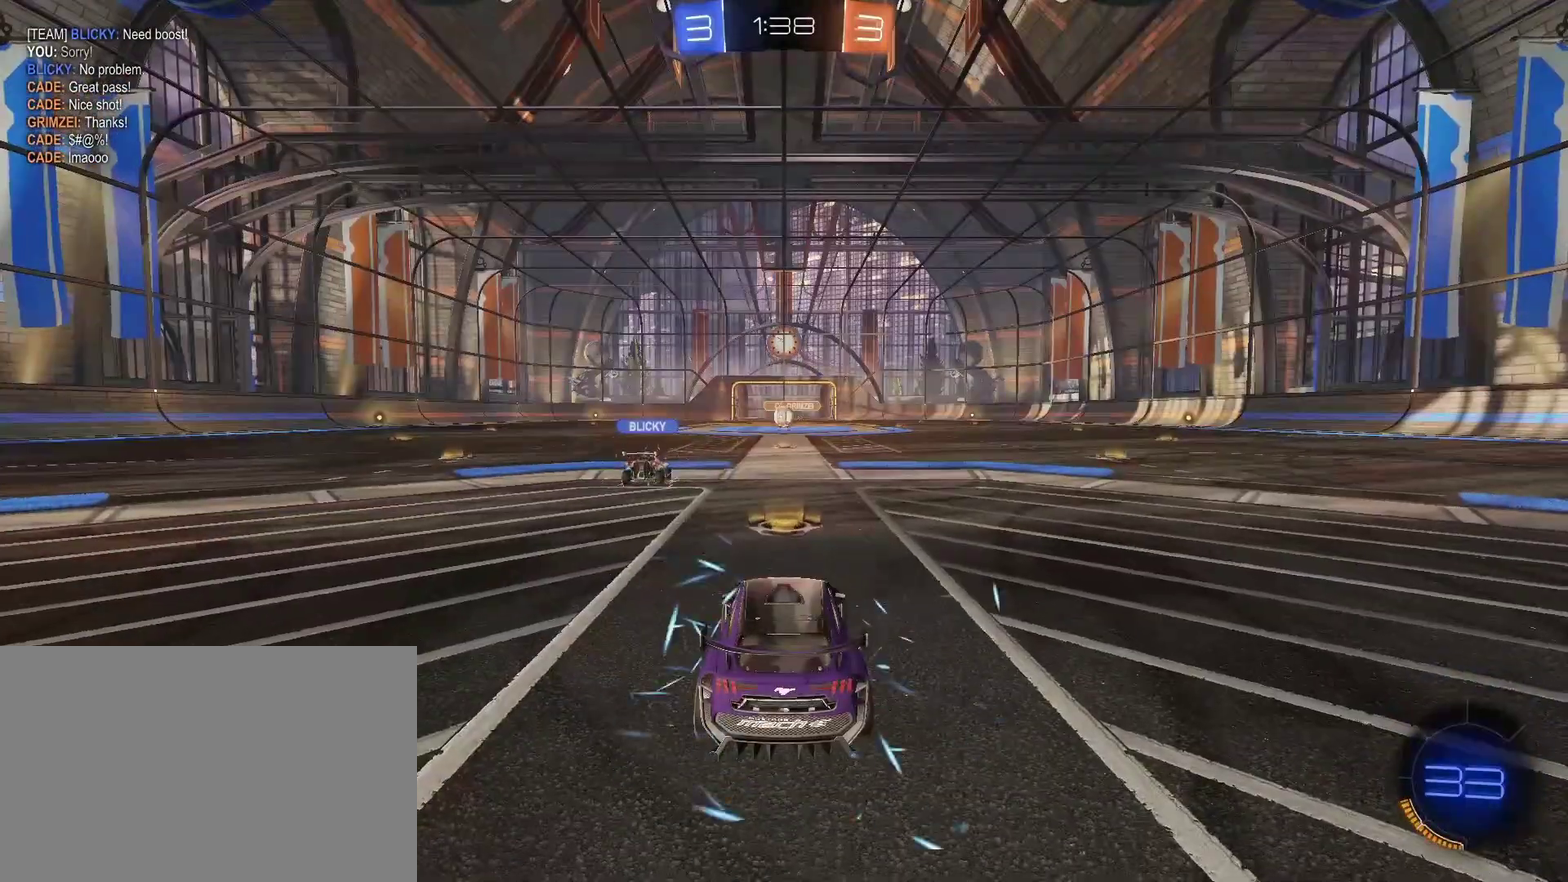
{"buttons": ["SELECT"], "left_stick": "center", "right_stick": "center", "events": [[400, "SELECT", "down"]]}
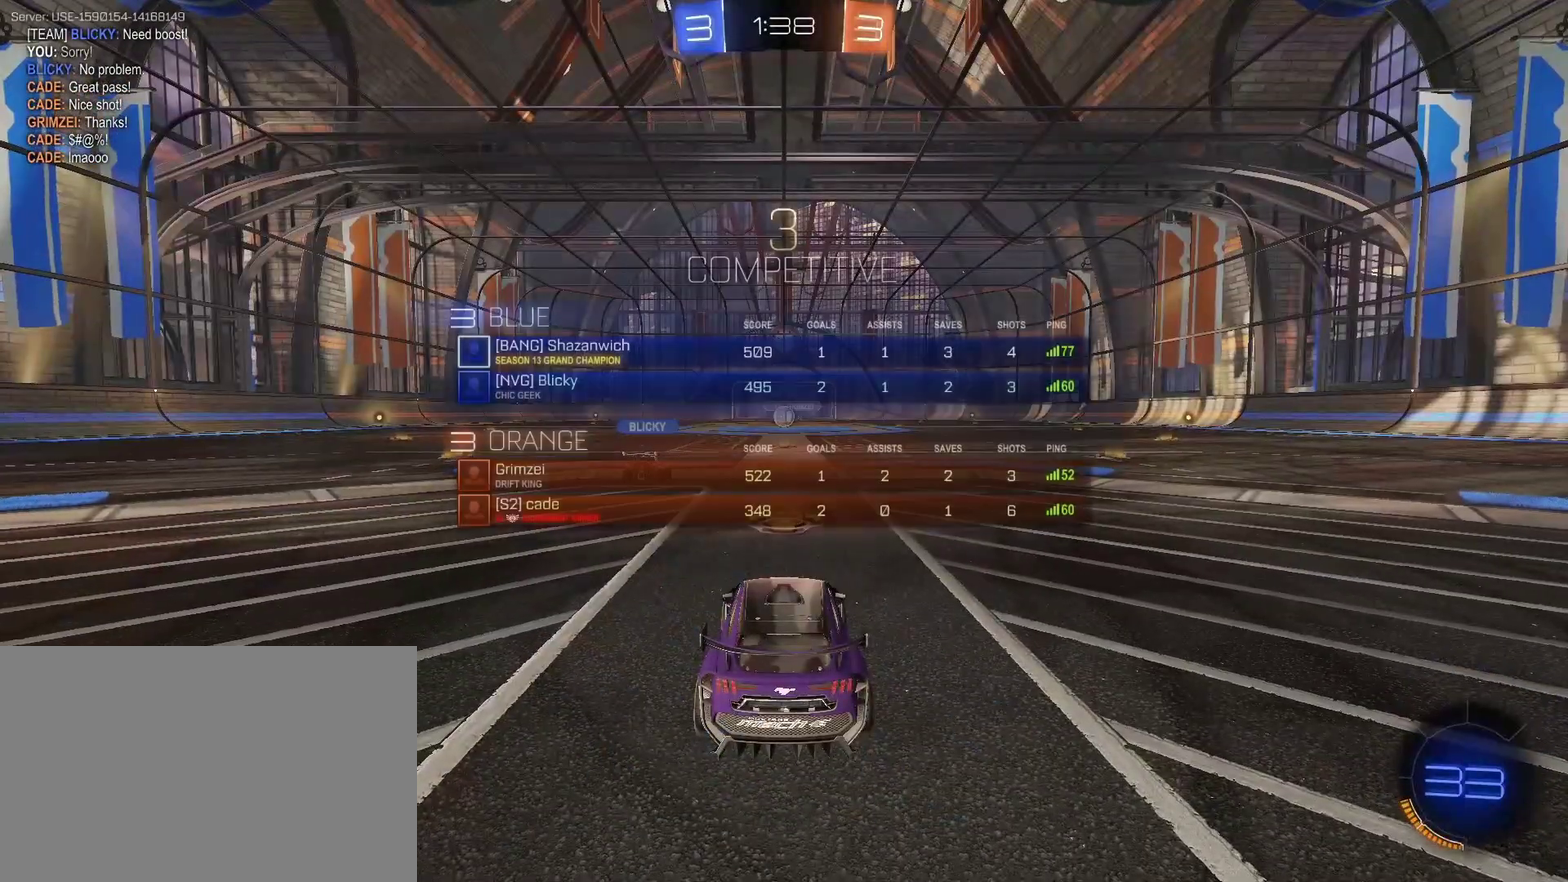
{"buttons": [], "left_stick": "center", "right_stick": "center", "events": [[500, "SELECT", "up"]]}
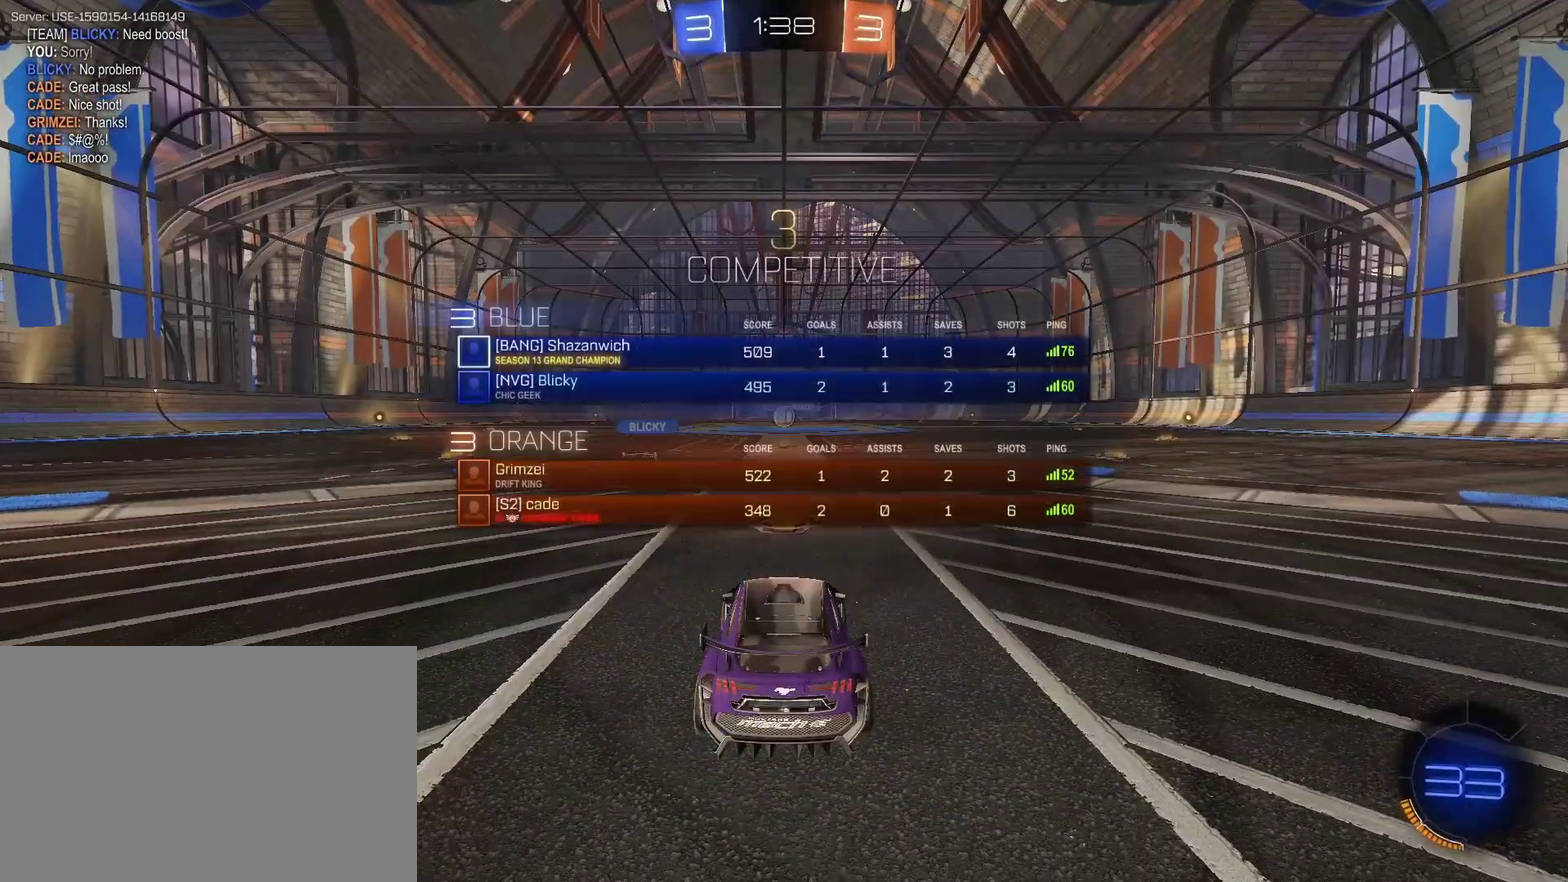
{"buttons": ["R2"], "left_stick": "center", "right_stick": "center", "events": [[200, "R2", "down"], [267, "left_stick", "up-left"], [400, "left_stick", "center"]]}
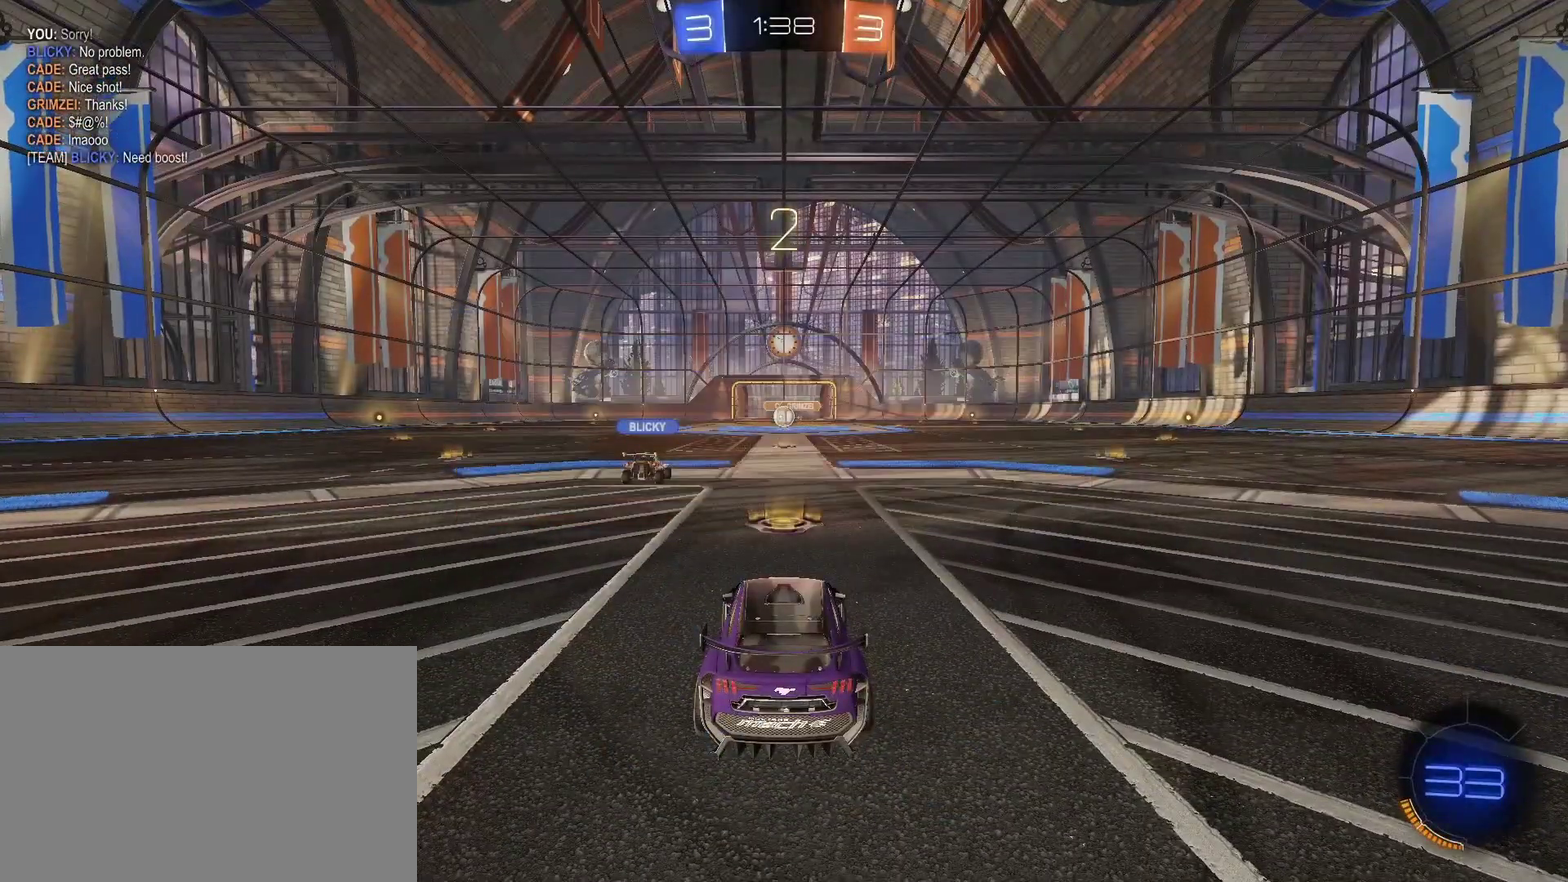
{"buttons": [], "left_stick": "up-left", "right_stick": "center", "events": [[33, "left_stick", "up"], [167, "R2", "up"], [167, "left_stick", "center"], [267, "R2", "down"], [267, "left_stick", "up"], [467, "R2", "up"], [467, "left_stick", "up-left"]]}
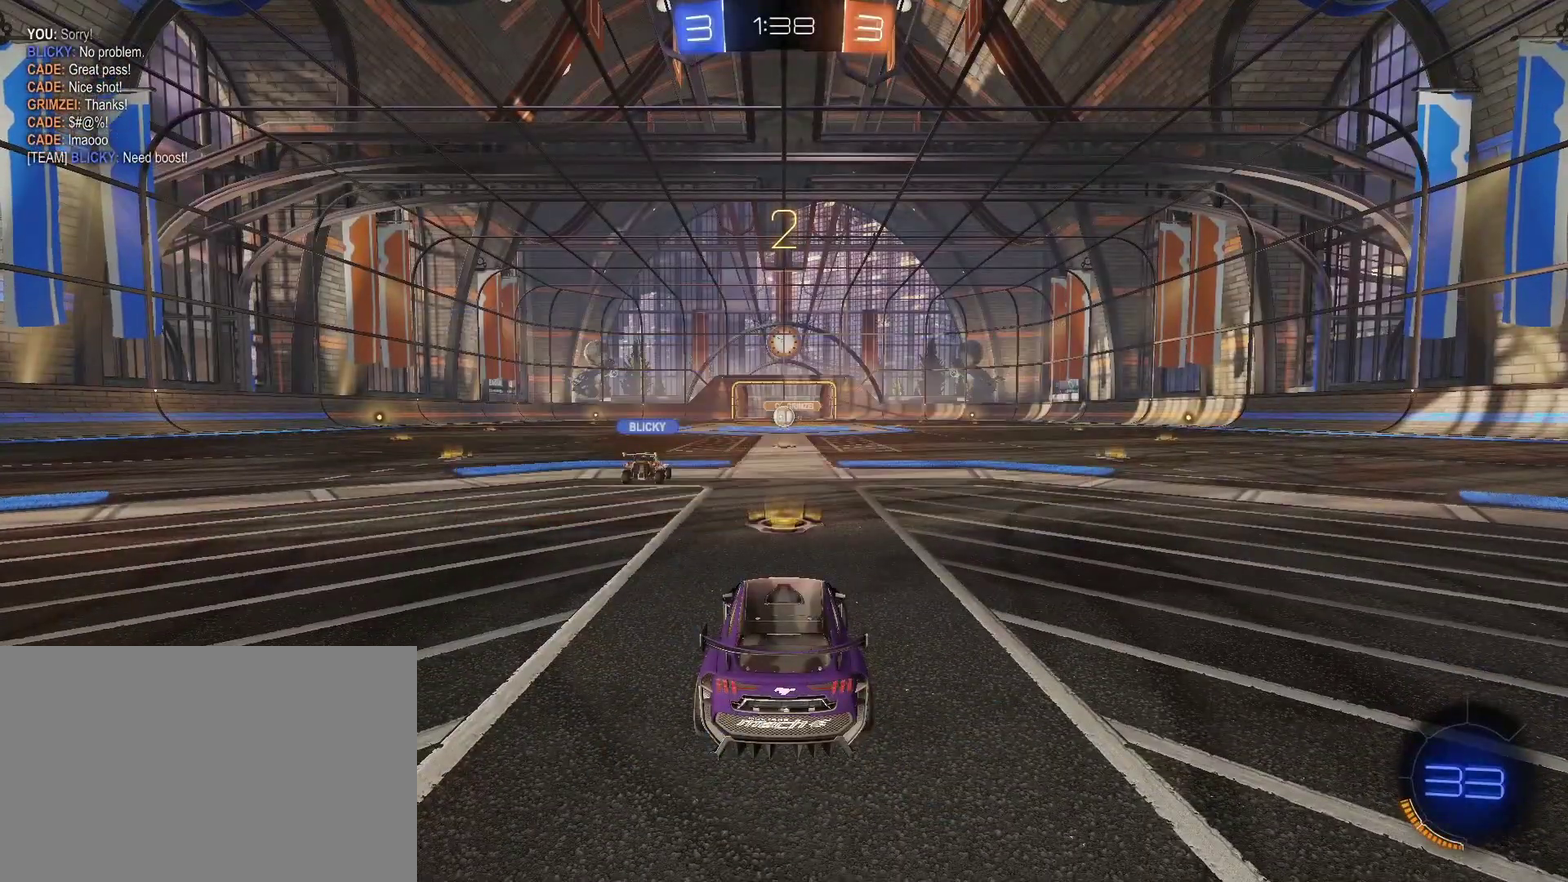
{"buttons": ["R2"], "left_stick": "up", "right_stick": "center"}
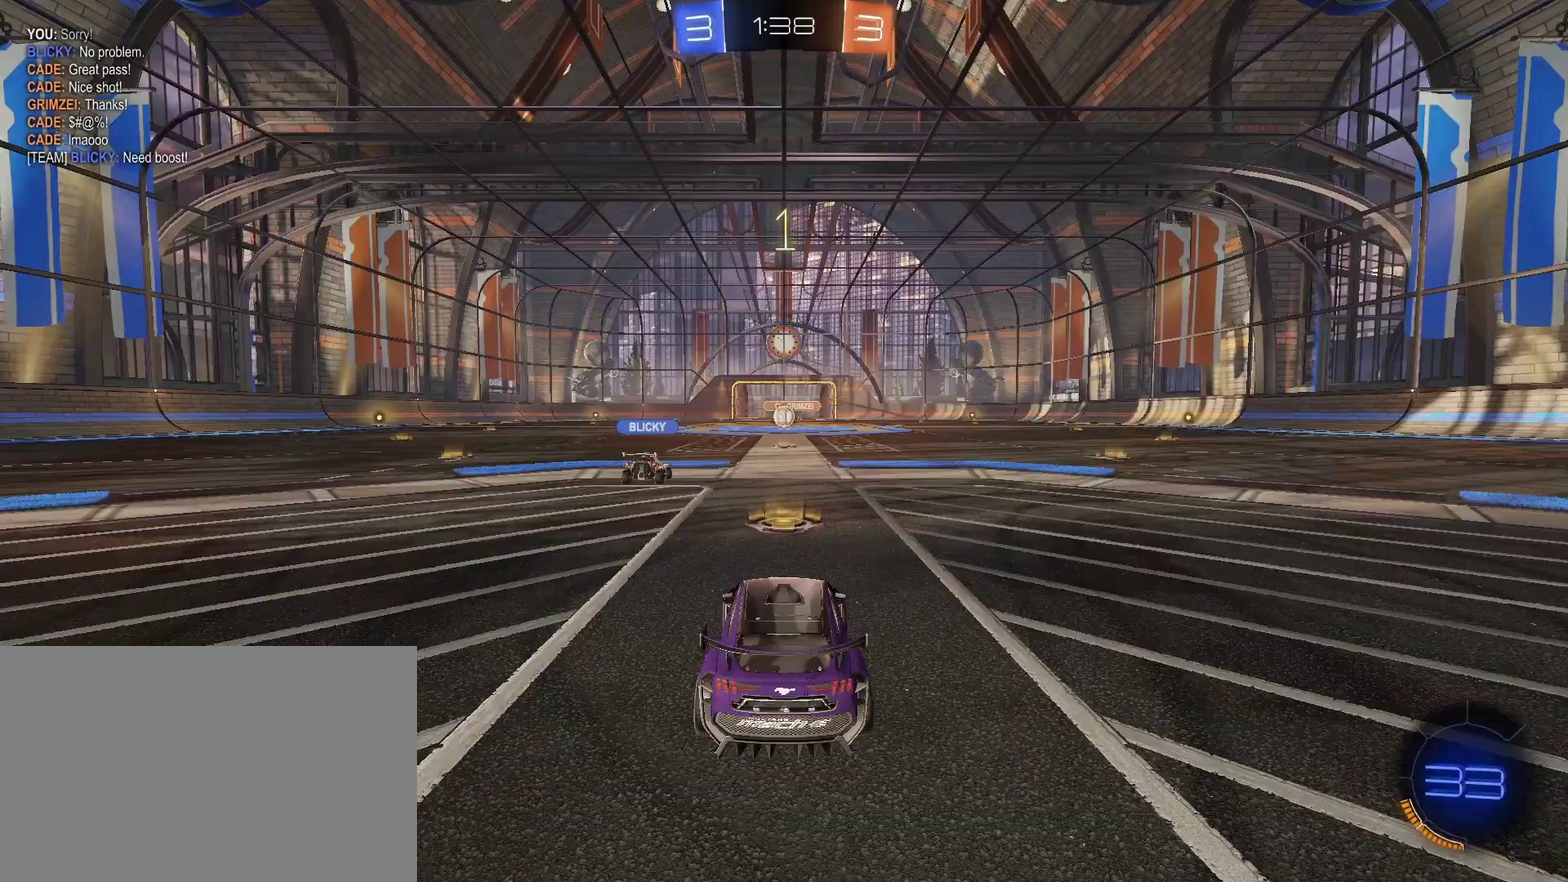
{"buttons": [], "left_stick": "center", "right_stick": "center", "events": [[67, "left_stick", "center"], [433, "R2", "up"]]}
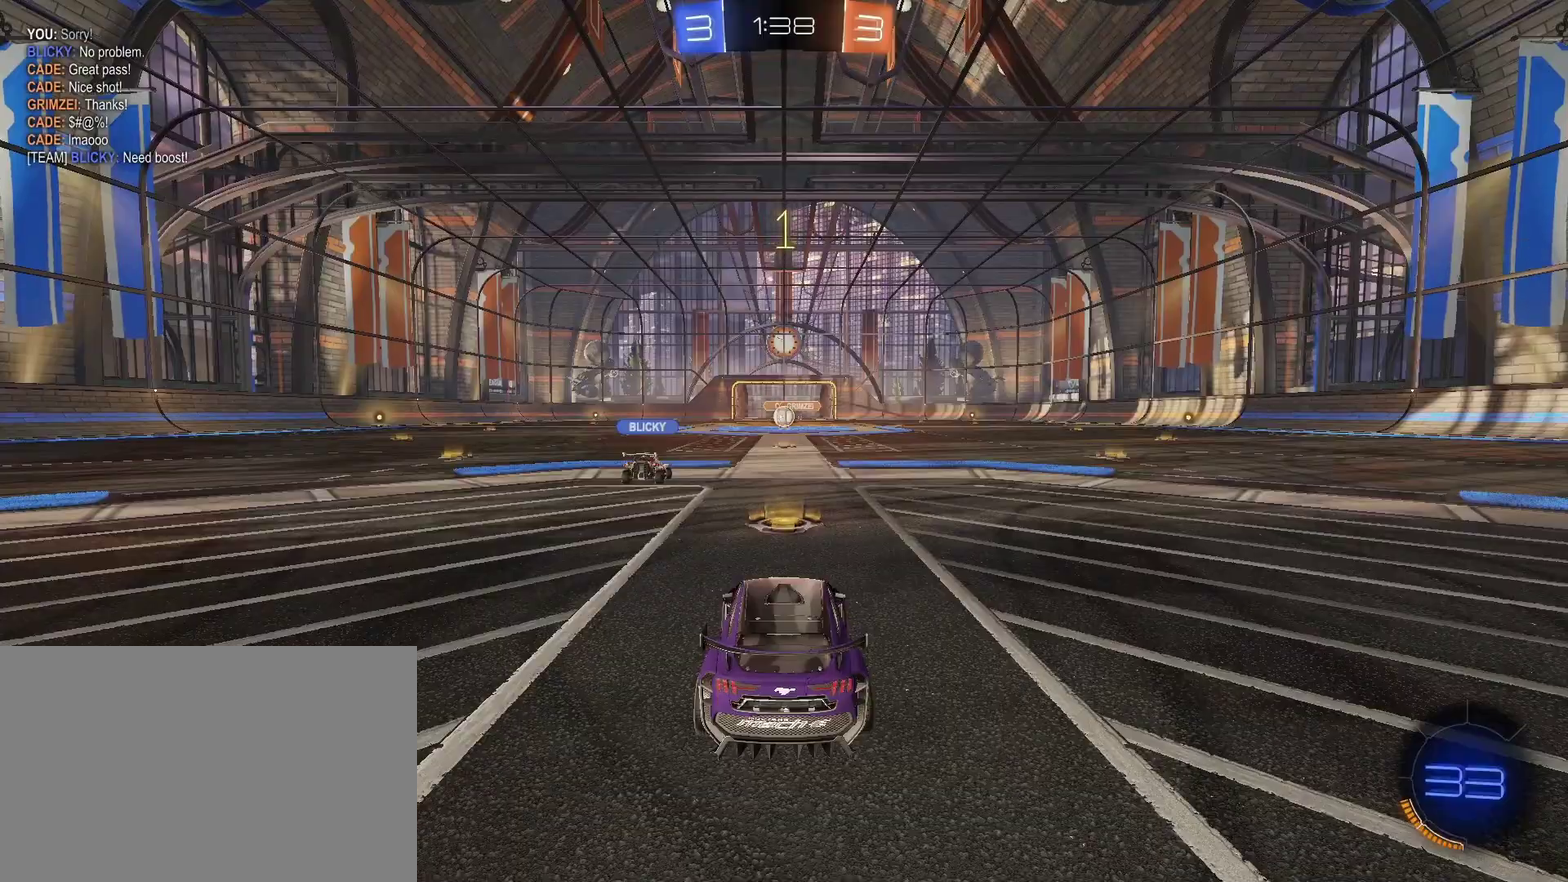
{"buttons": ["R2"], "left_stick": "center", "right_stick": "center", "events": [[100, "R2", "down"]]}
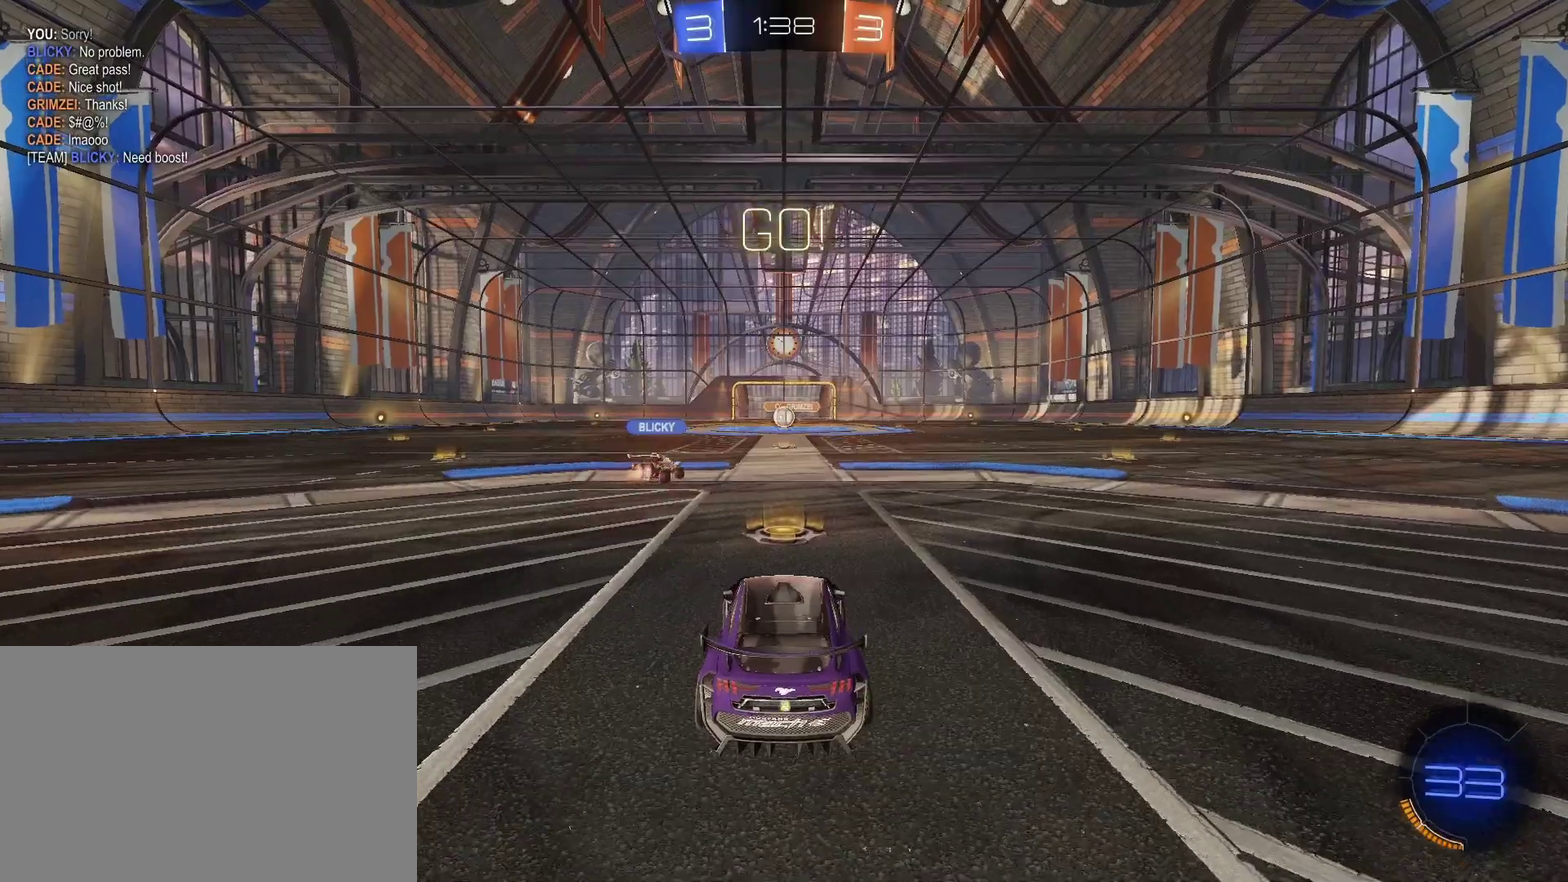
{"buttons": [], "left_stick": "center", "right_stick": "center", "events": [[67, "R2", "up"]]}
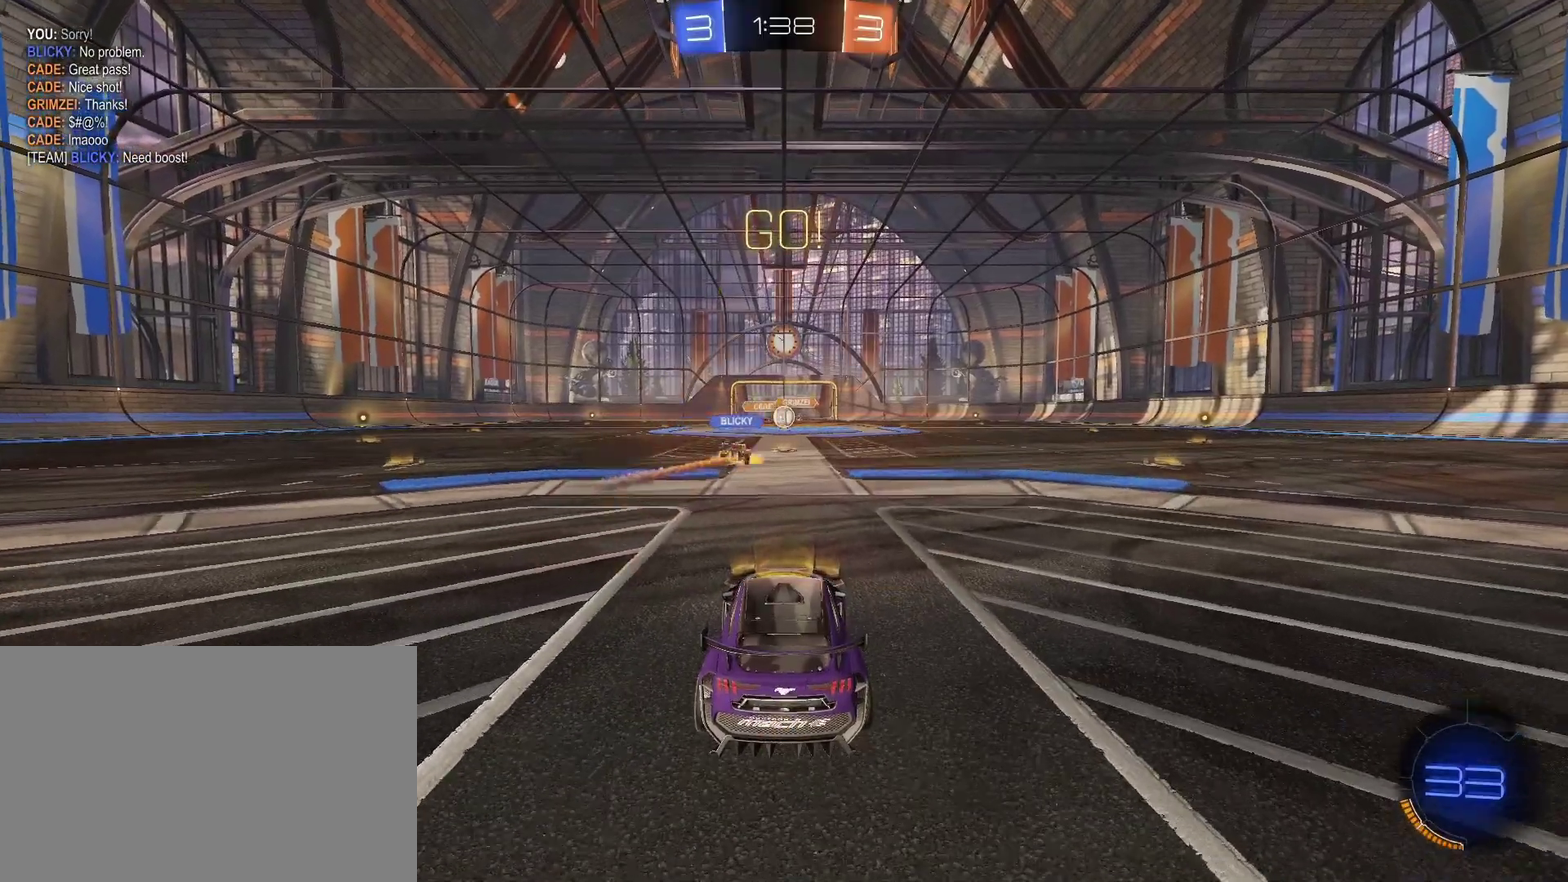
{"buttons": [], "left_stick": "center", "right_stick": "center", "events": []}
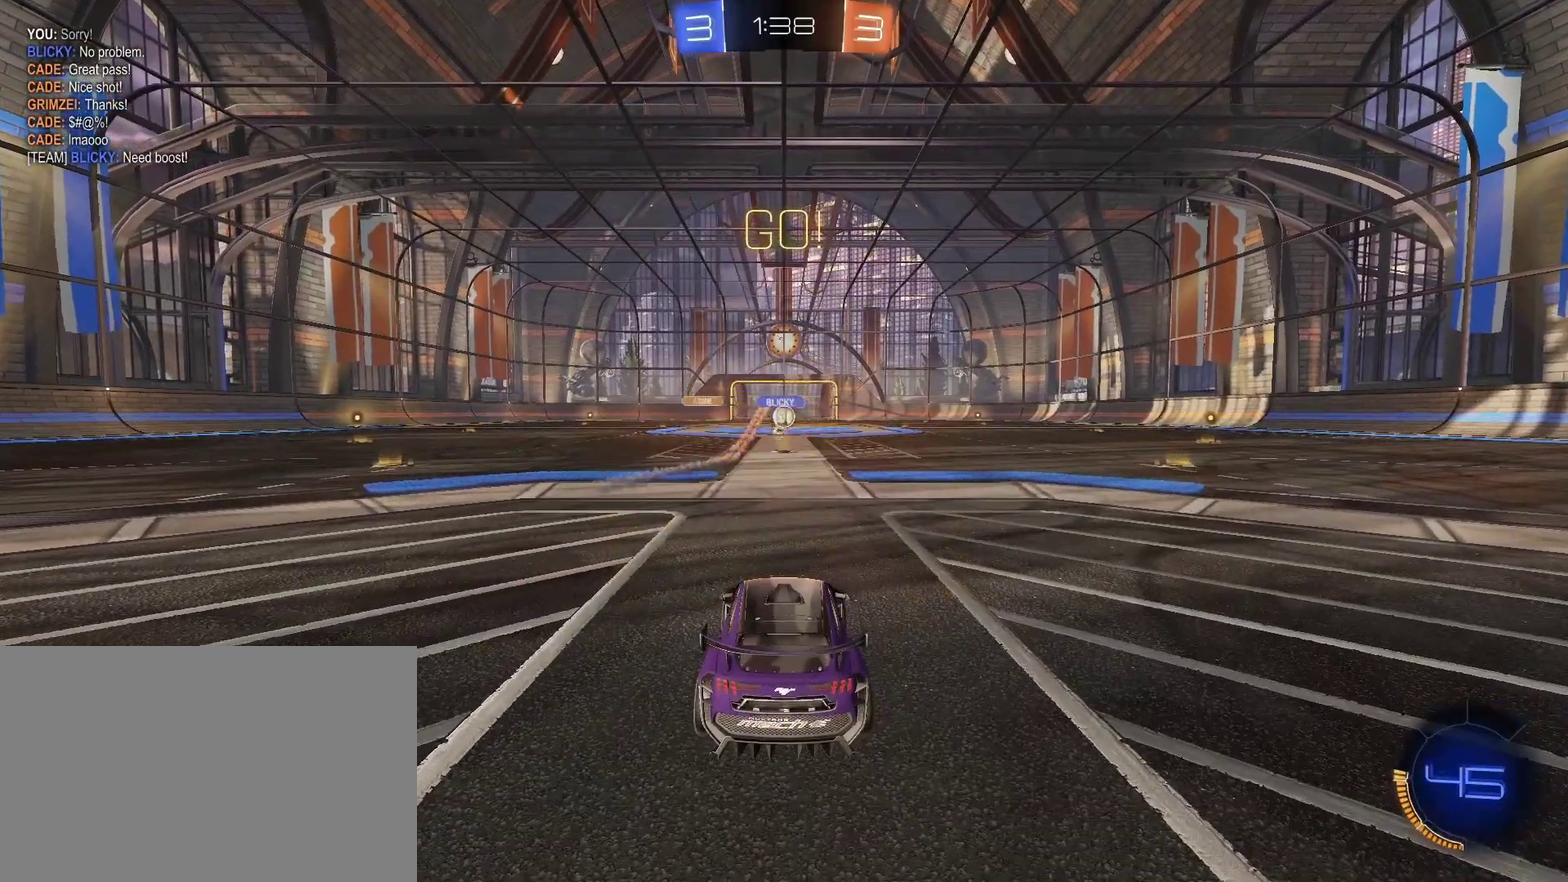
{"buttons": [], "left_stick": "center", "right_stick": "center", "events": [[100, "R2", "down"], [233, "R2", "up"]]}
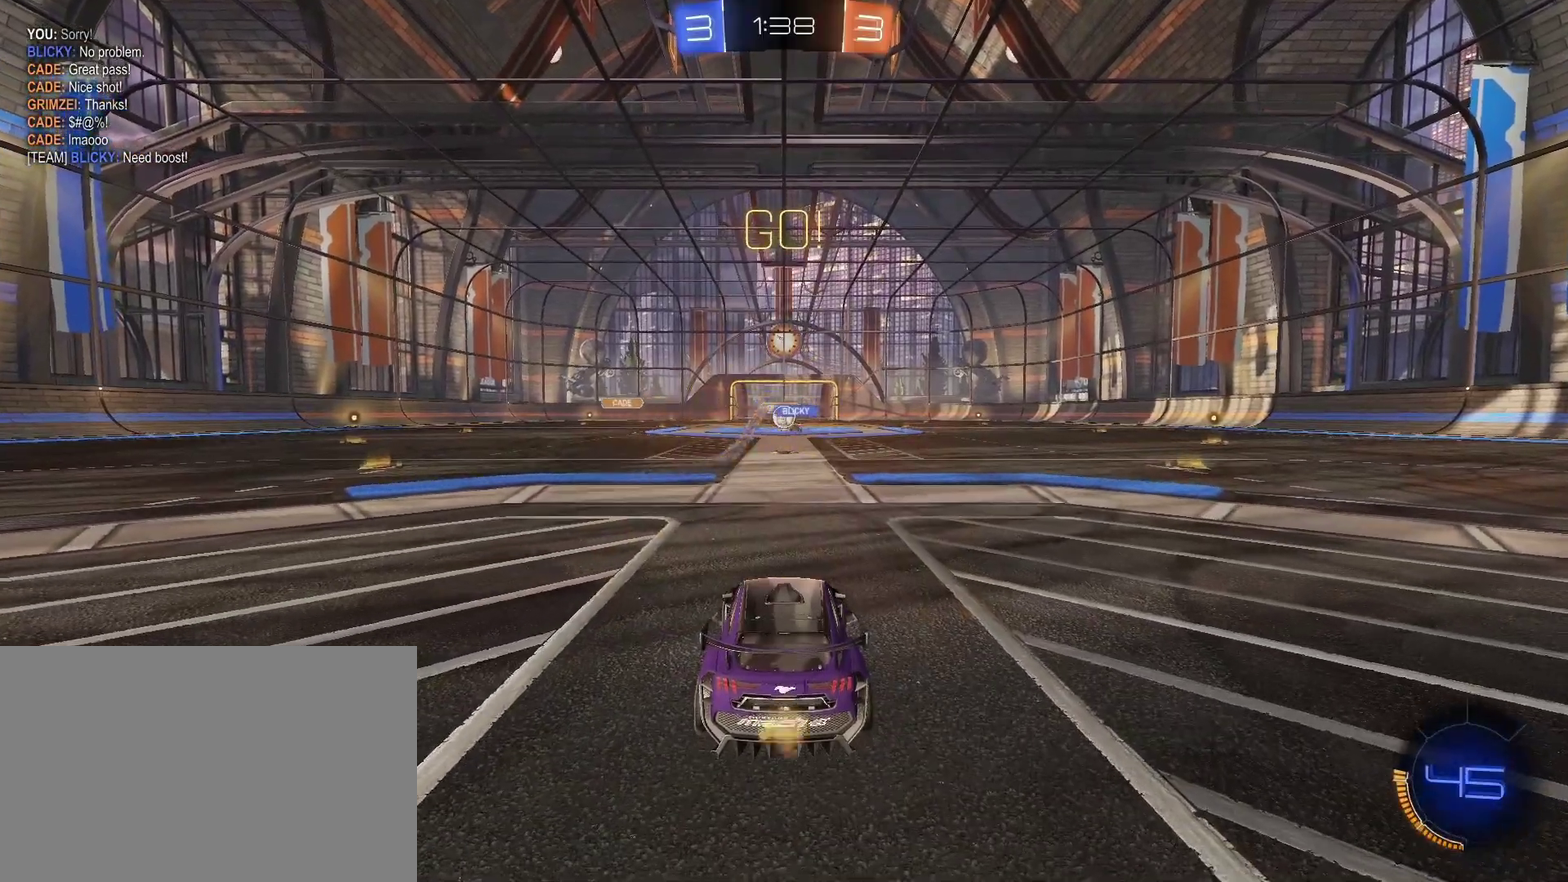
{"buttons": ["R2"], "left_stick": "center", "right_stick": "center", "events": [[67, "R2", "down"]]}
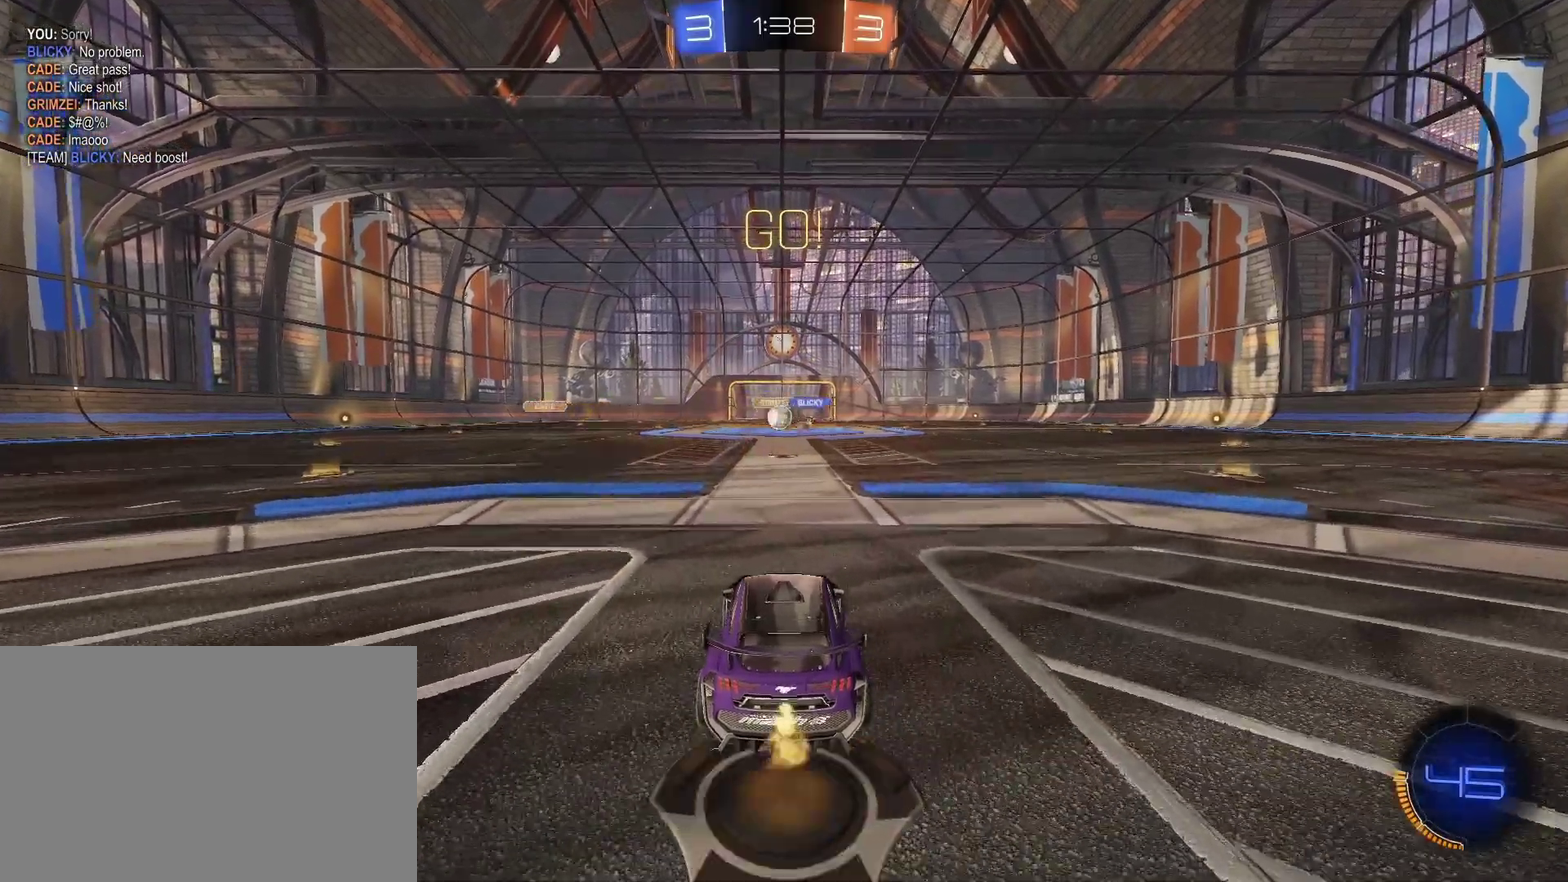
{"buttons": ["R2"], "left_stick": "left", "right_stick": "center", "events": [[33, "left_stick", "right"], [200, "left_stick", "left"]]}
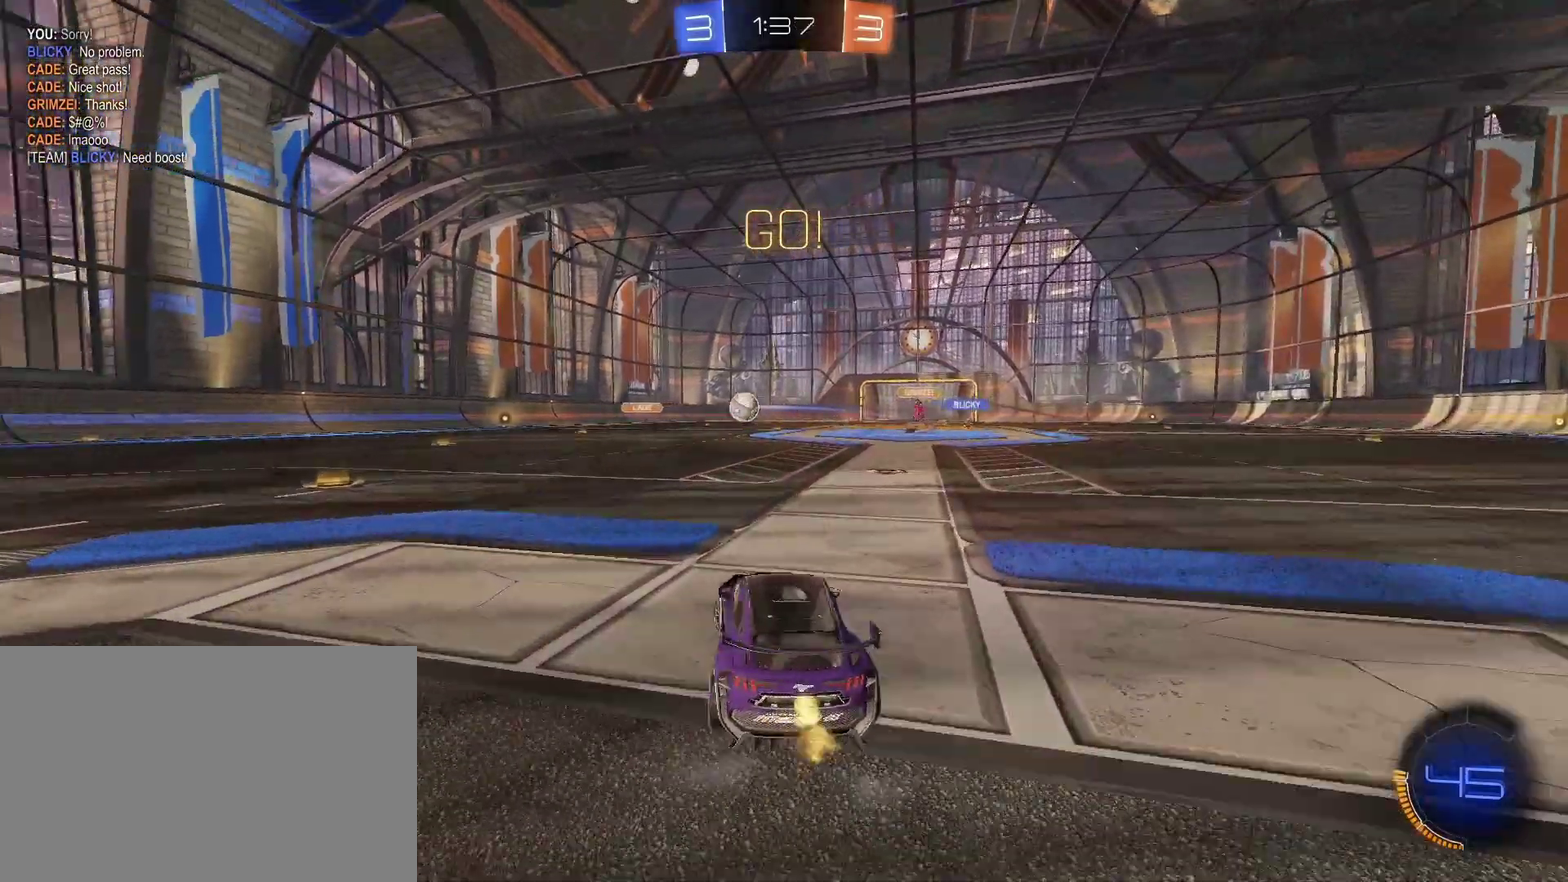
{"buttons": ["CIRCLE", "R2"], "left_stick": "left", "right_stick": "center", "events": [[100, "CIRCLE", "down"], [400, "left_stick", "center"], [500, "left_stick", "left"]]}